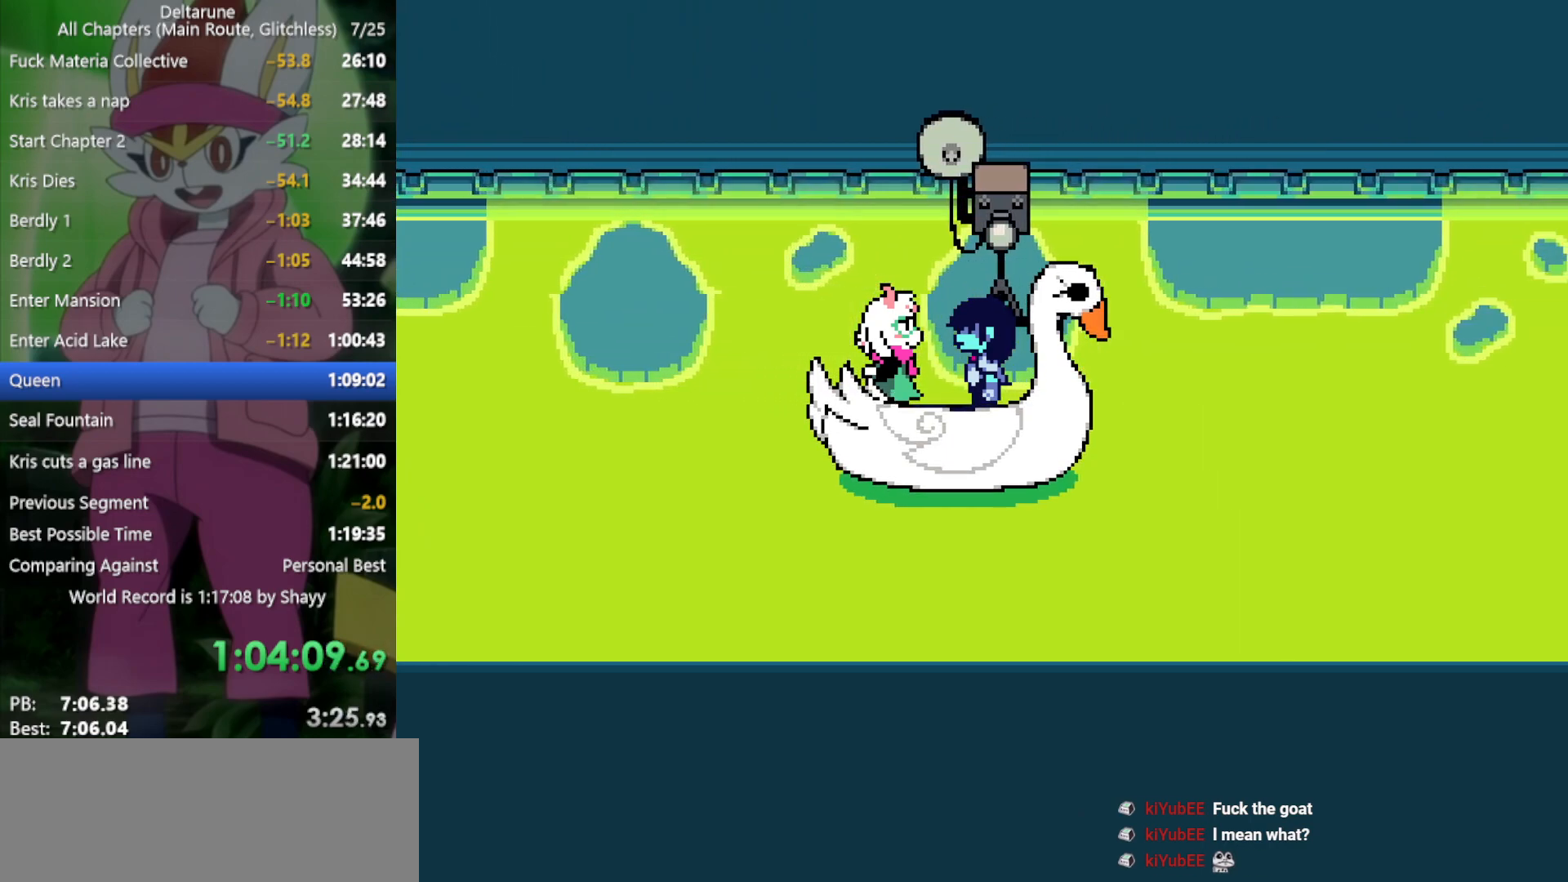
Gameplay with keyboard; each line is a JSON object with the keys held at the frame after it. "events" lists presses ("down") and releases ("up") of "c", "ctrl", "down", "left", "return", "right", "shift", "up", "x" and "z" between this image and that frame as [ms after this image, input, new state], when the widget could be followed in between. No other keys are recorded. Mouse input is not recorded.
{"keys": ["right", "x"], "events": [[50, "z", "down"], [100, "return", "down"], [100, "z", "up"], [150, "return", "up"], [184, "z", "down"], [284, "return", "down"], [284, "z", "up"], [317, "return", "up"], [367, "z", "down"], [417, "return", "down"], [417, "z", "up"], [467, "return", "up"]]}
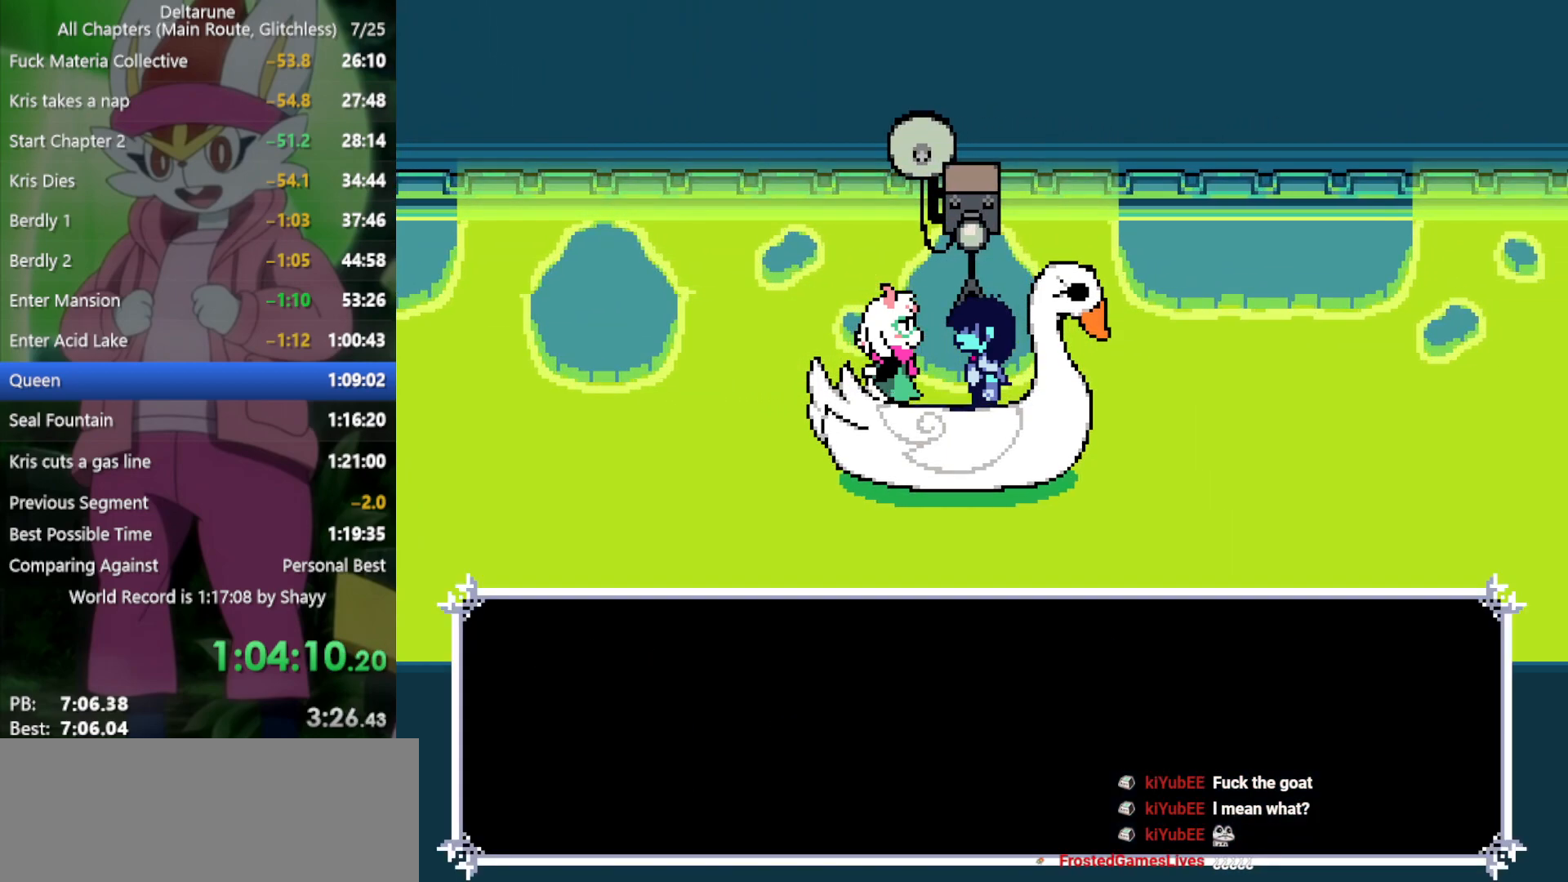
{"keys": ["right", "x"], "events": [[17, "z", "down"], [50, "return", "down"], [50, "z", "up"], [150, "return", "up"], [200, "z", "down"], [250, "return", "down"], [250, "z", "up"], [284, "return", "up"], [334, "z", "down"], [384, "return", "down"], [384, "z", "up"], [434, "return", "up"]]}
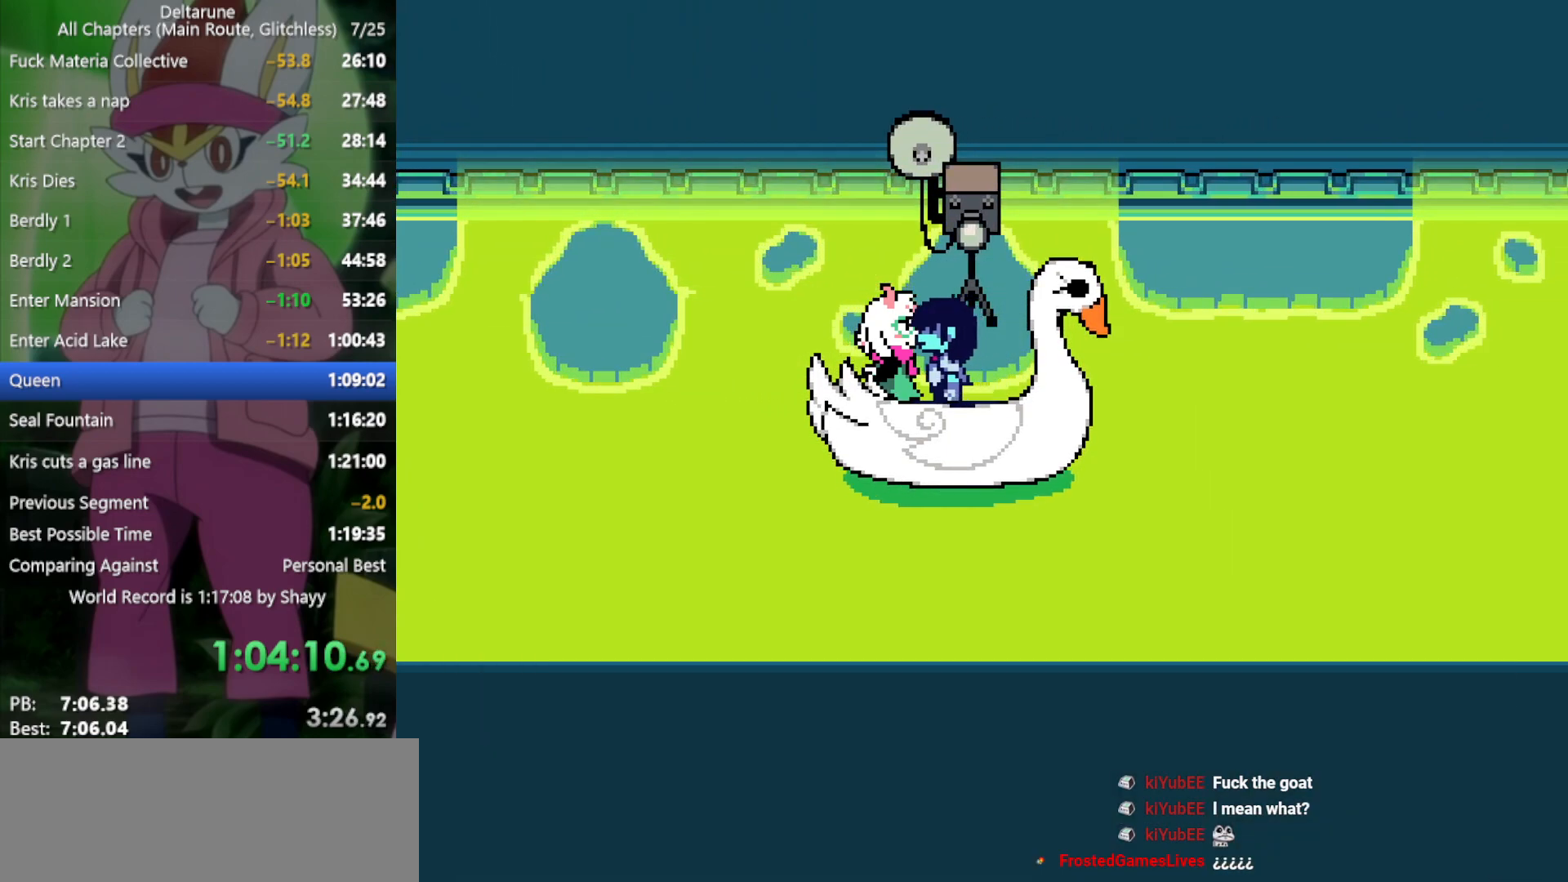
{"keys": ["right", "x"], "events": [[17, "return", "down"], [17, "z", "down"], [67, "return", "up"], [67, "z", "up"], [150, "z", "down"], [200, "return", "down"], [200, "z", "up"], [250, "return", "up"], [300, "z", "down"], [384, "z", "up"]]}
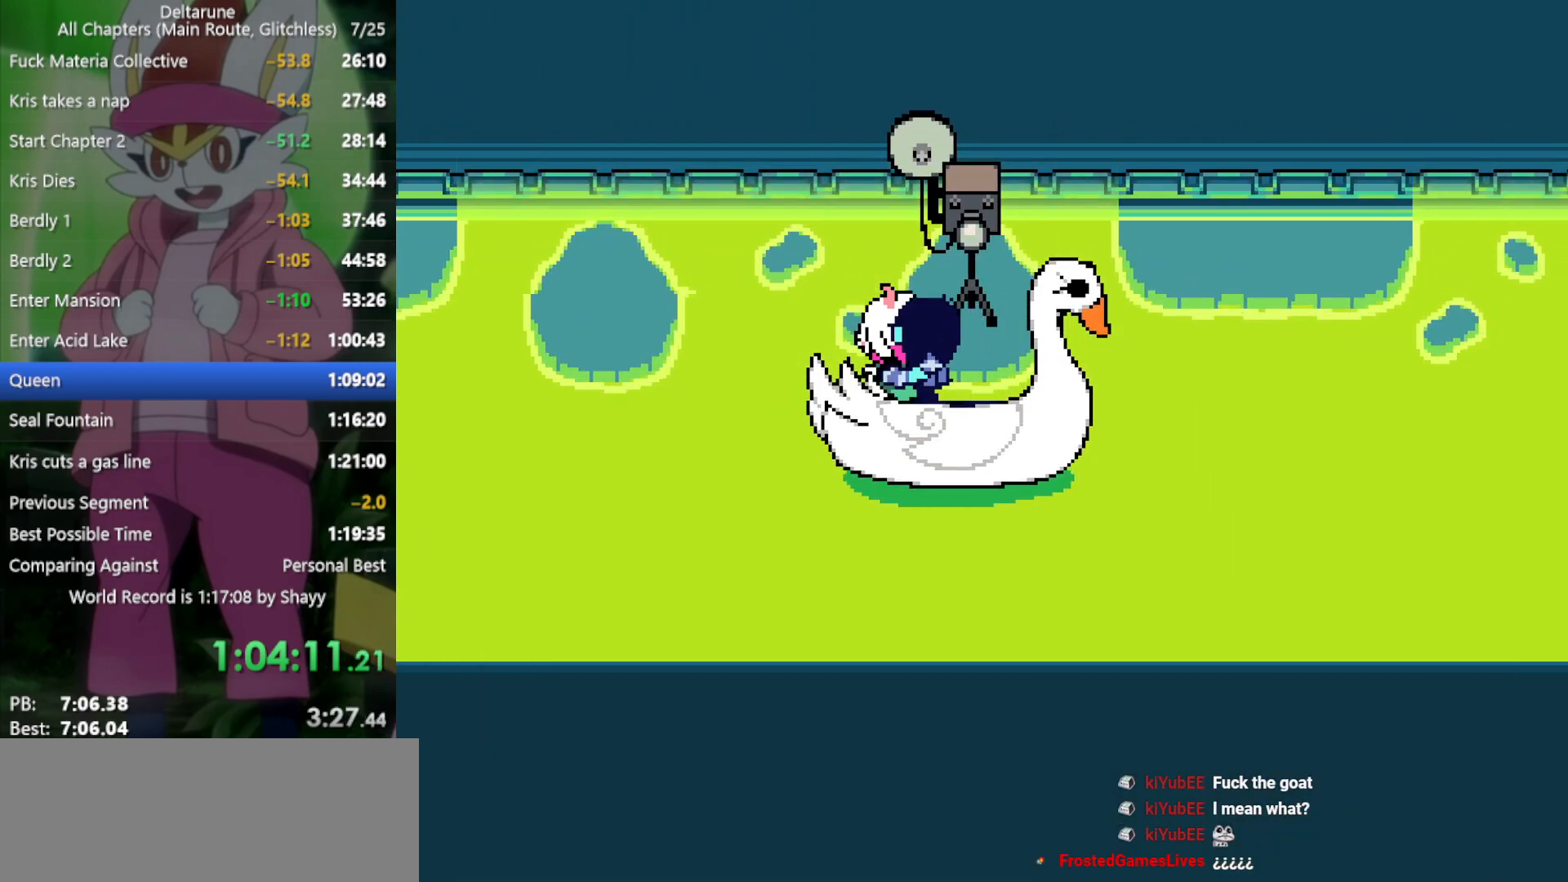
{"keys": ["x"], "events": [[67, "right", "up"]]}
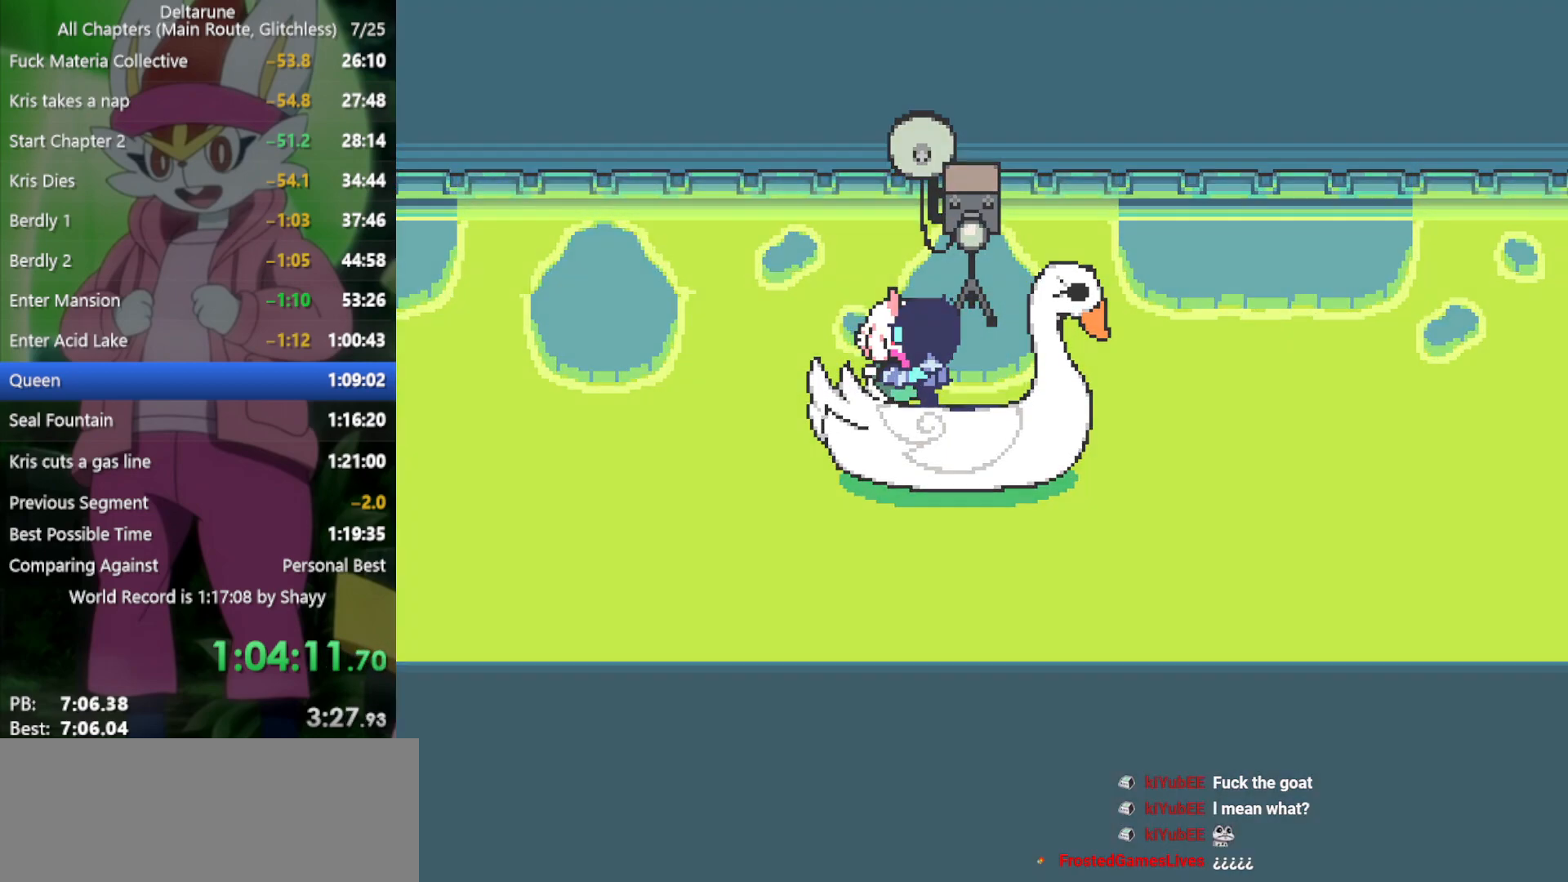
{"keys": ["x"], "events": []}
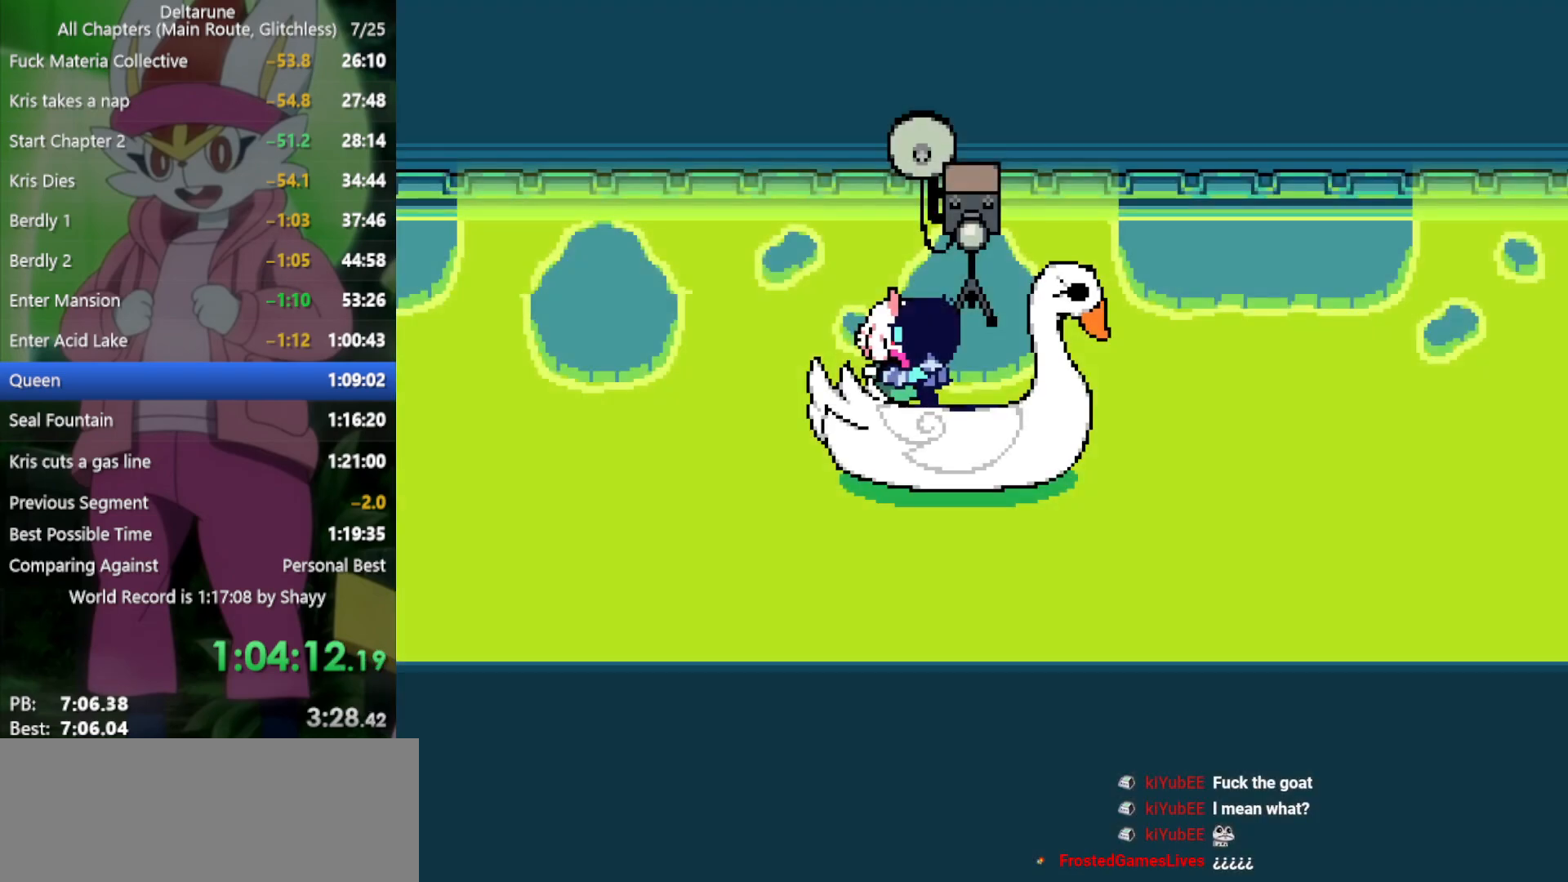
{"keys": ["x"], "events": []}
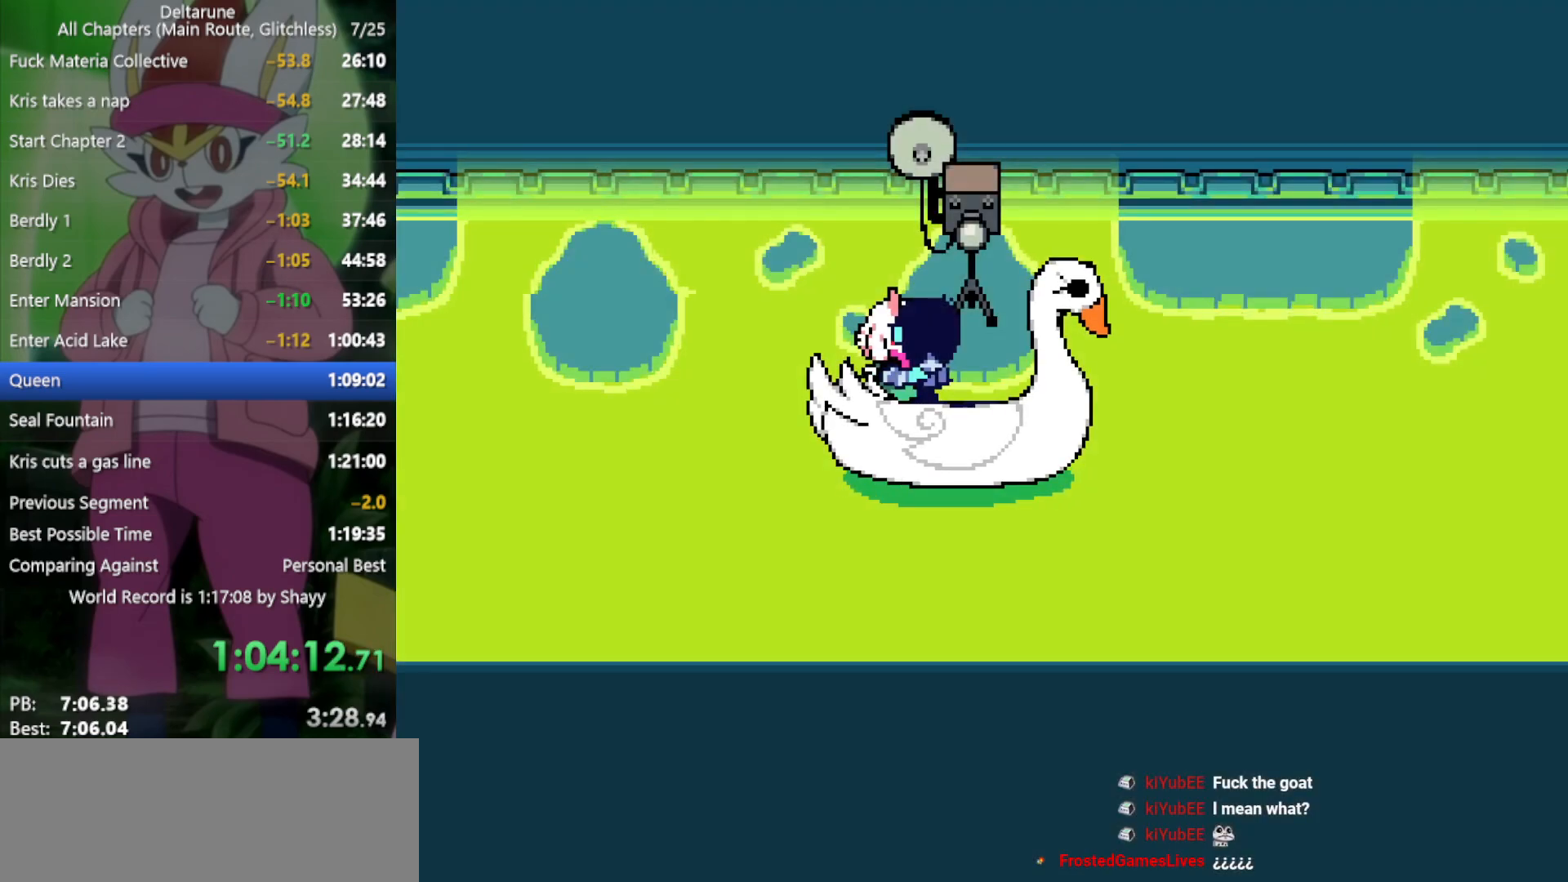
{"keys": ["x"], "events": []}
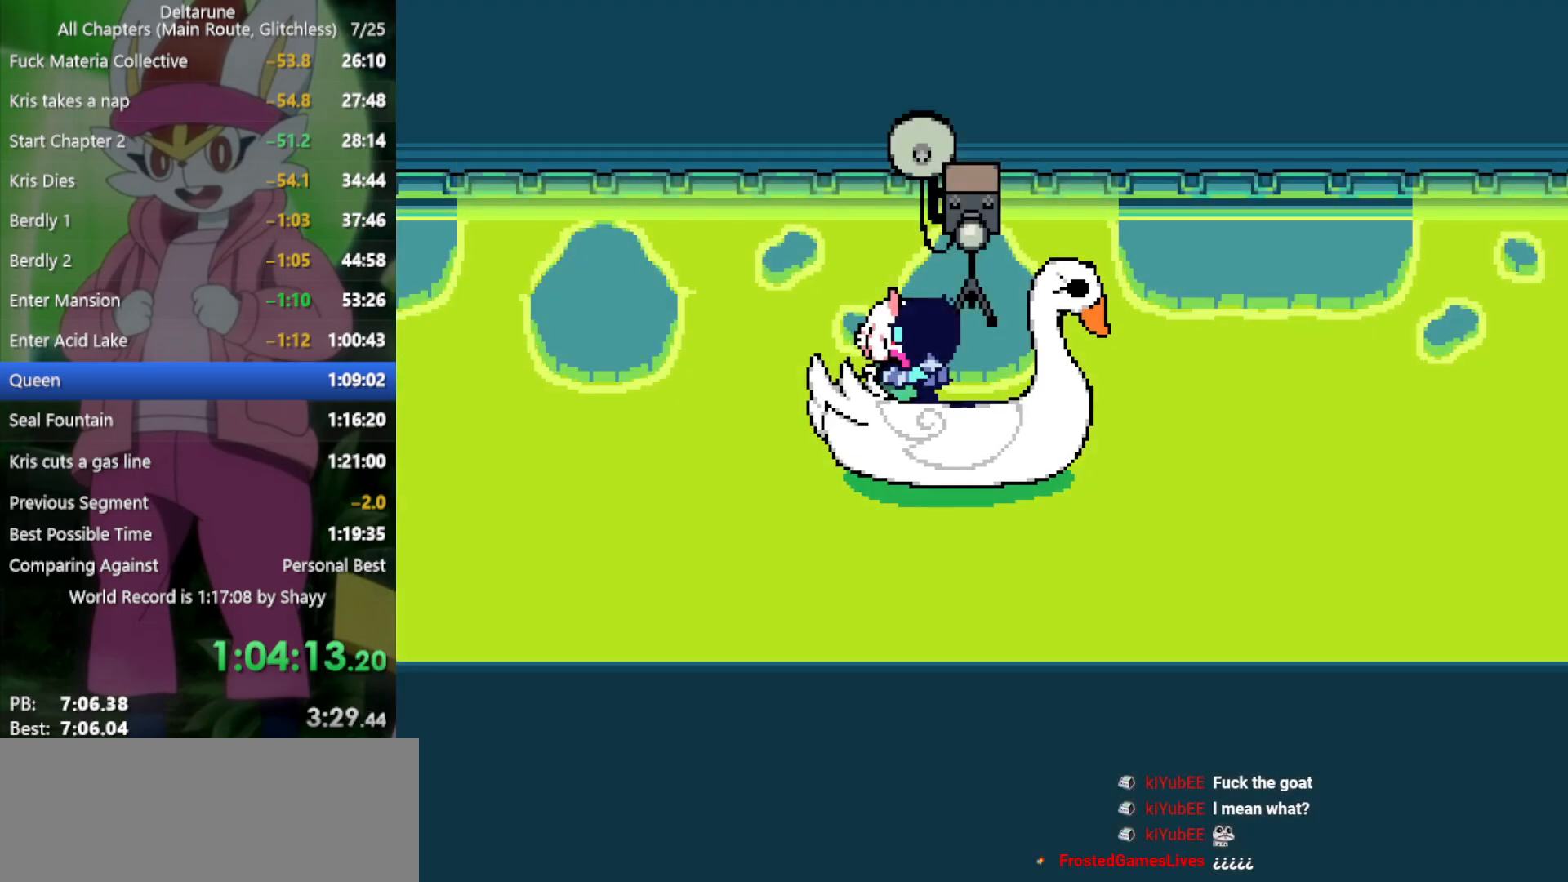
{"keys": ["x"], "events": []}
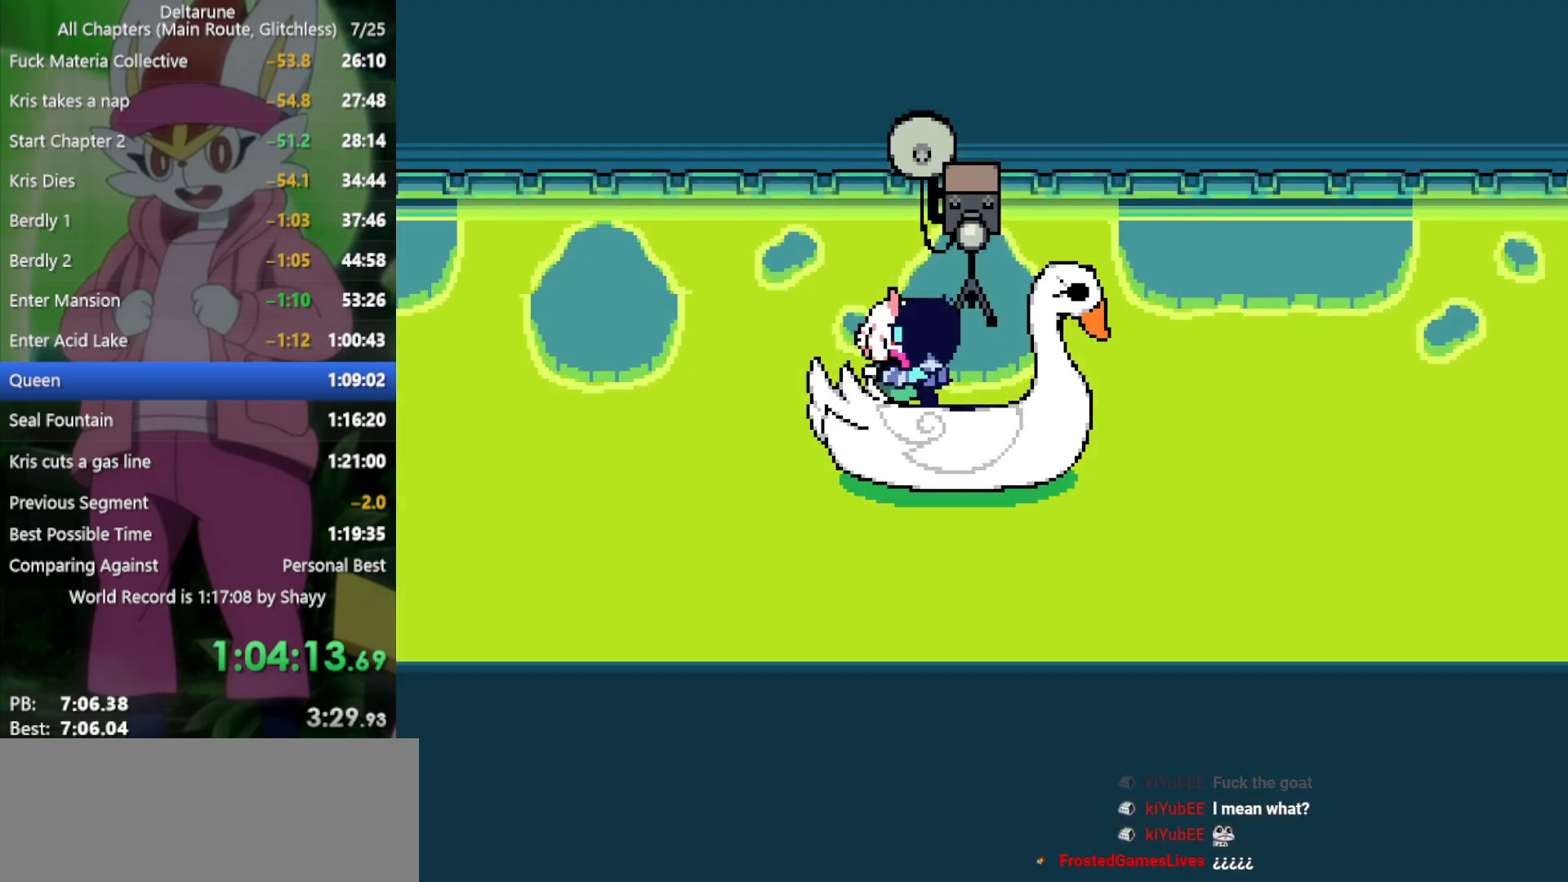
{"keys": ["x"], "events": []}
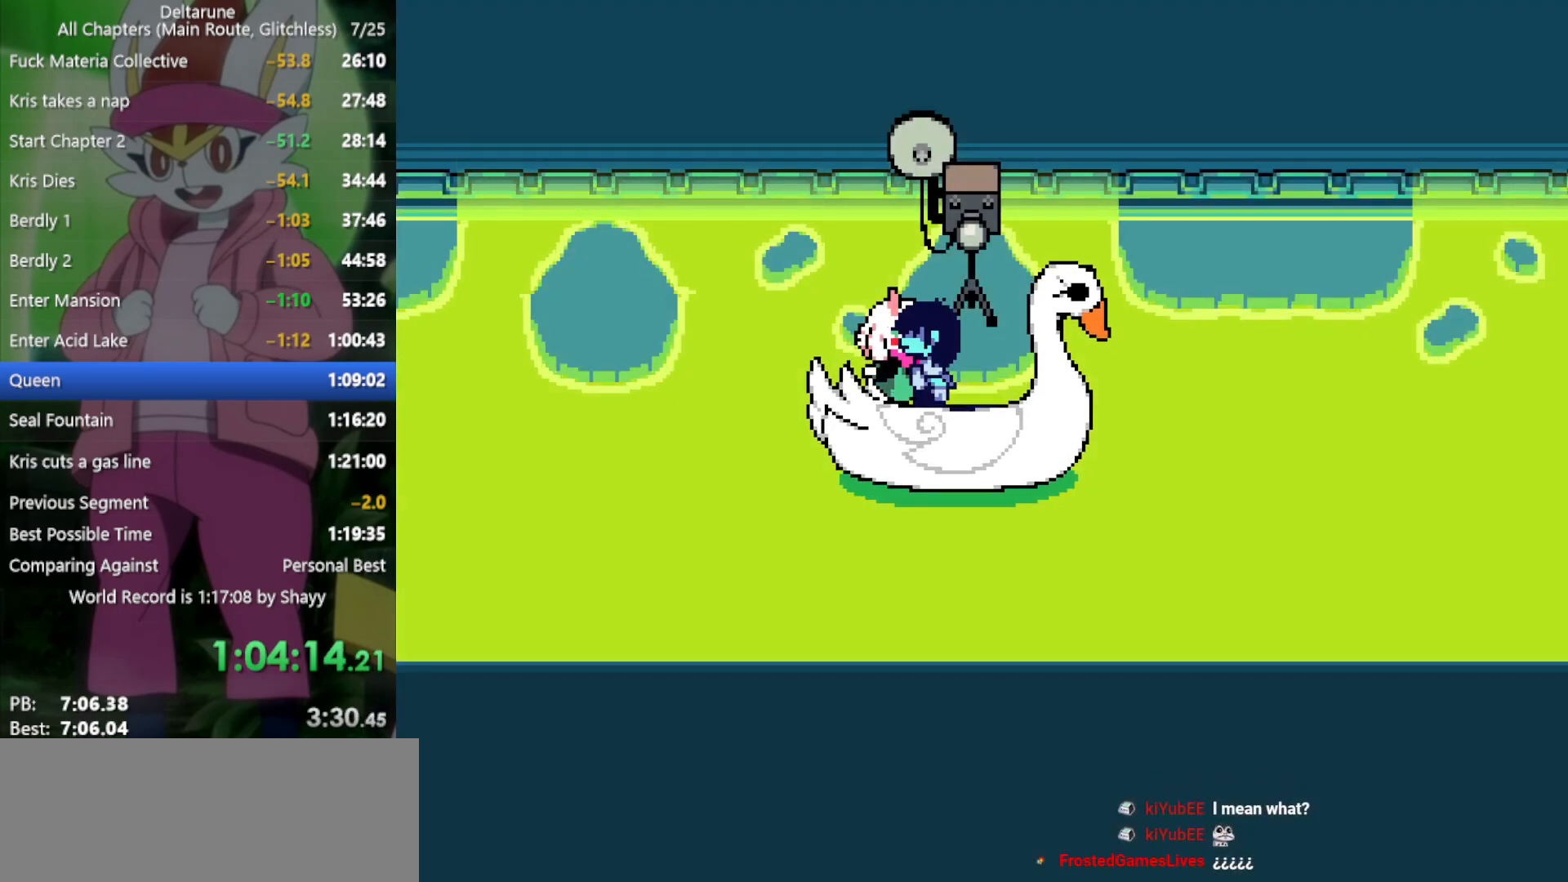
{"keys": ["x"], "events": []}
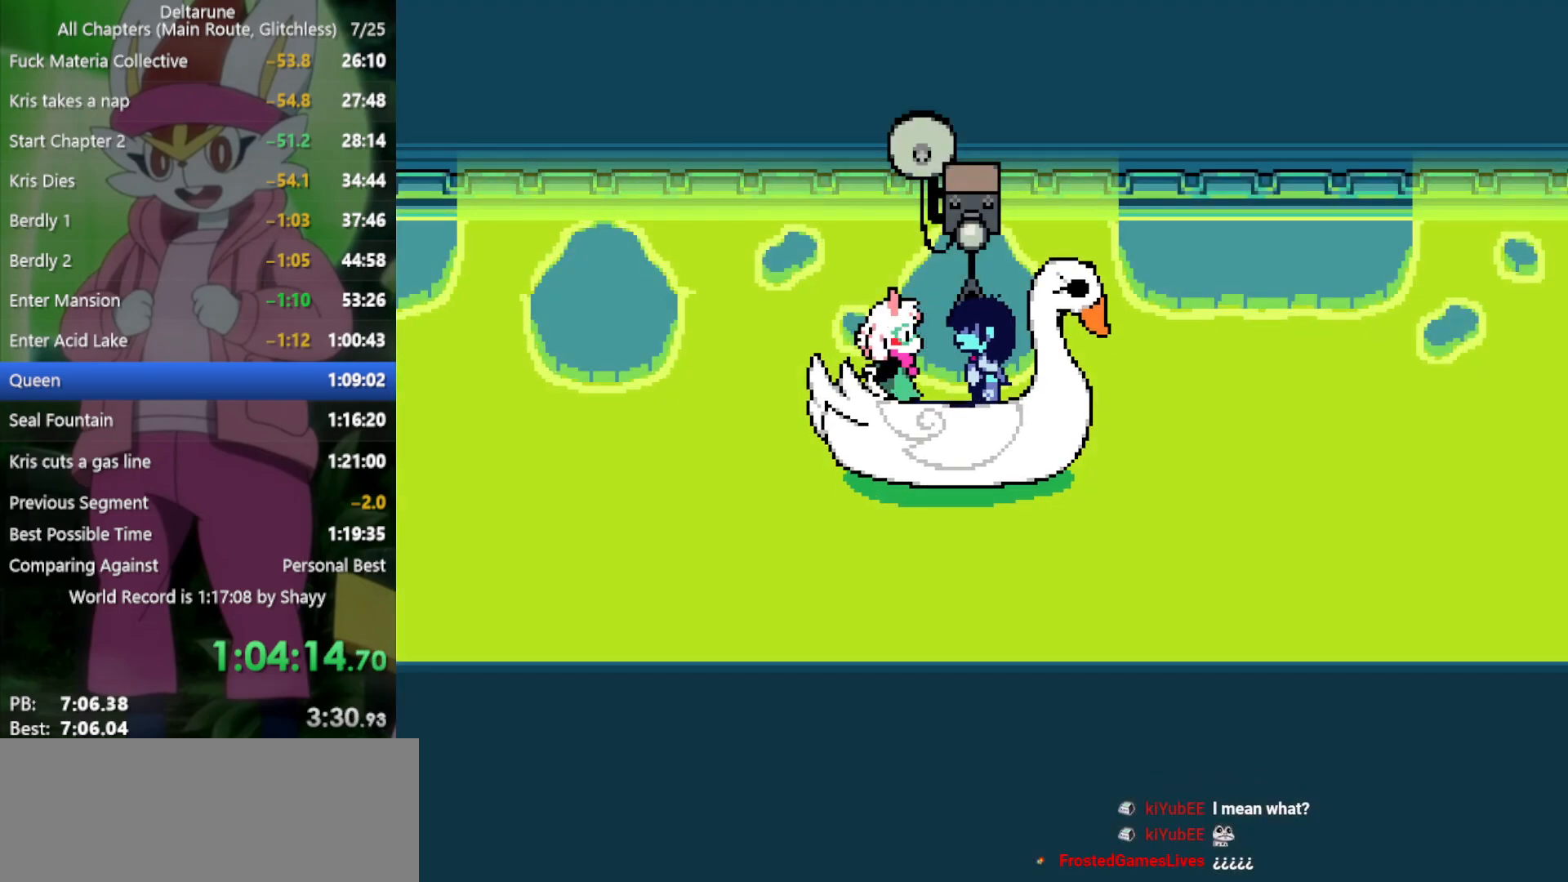
{"keys": ["x"], "events": []}
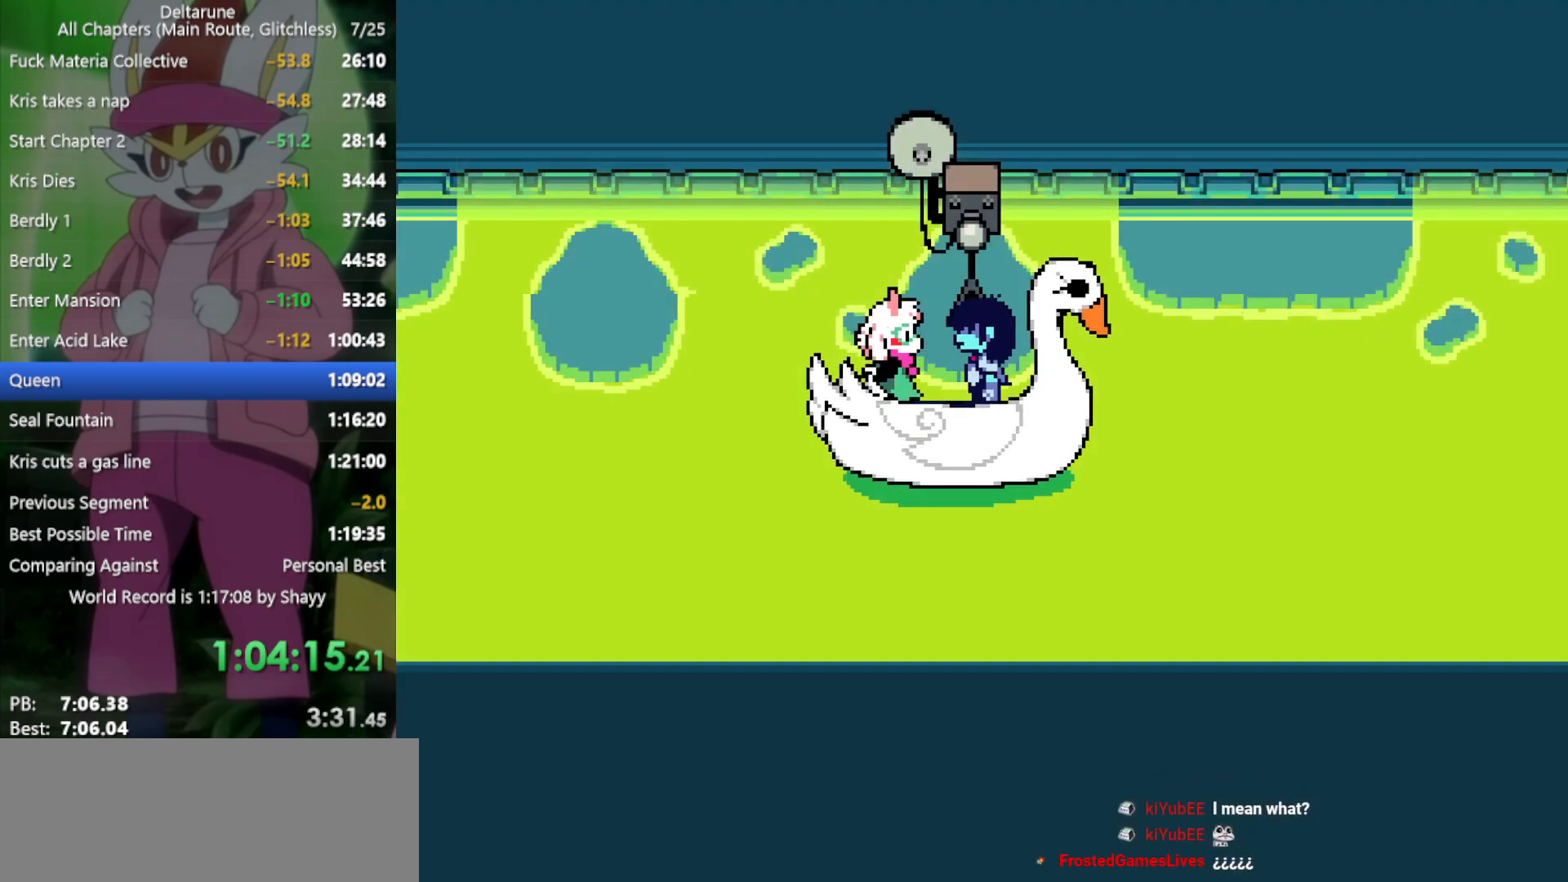
{"keys": ["x"], "events": []}
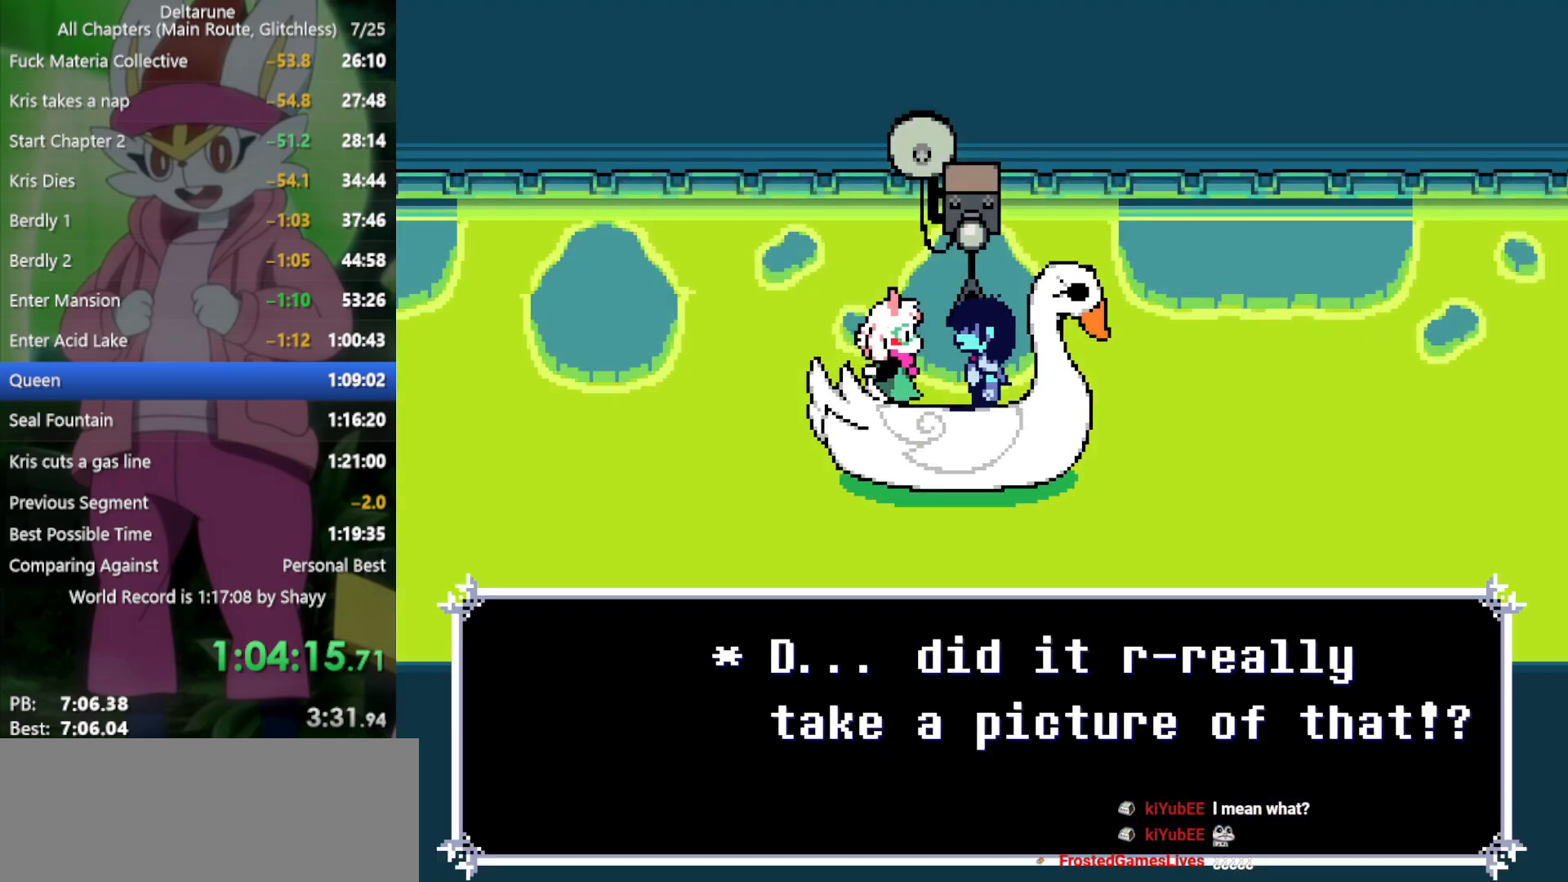
{"keys": ["x"], "events": []}
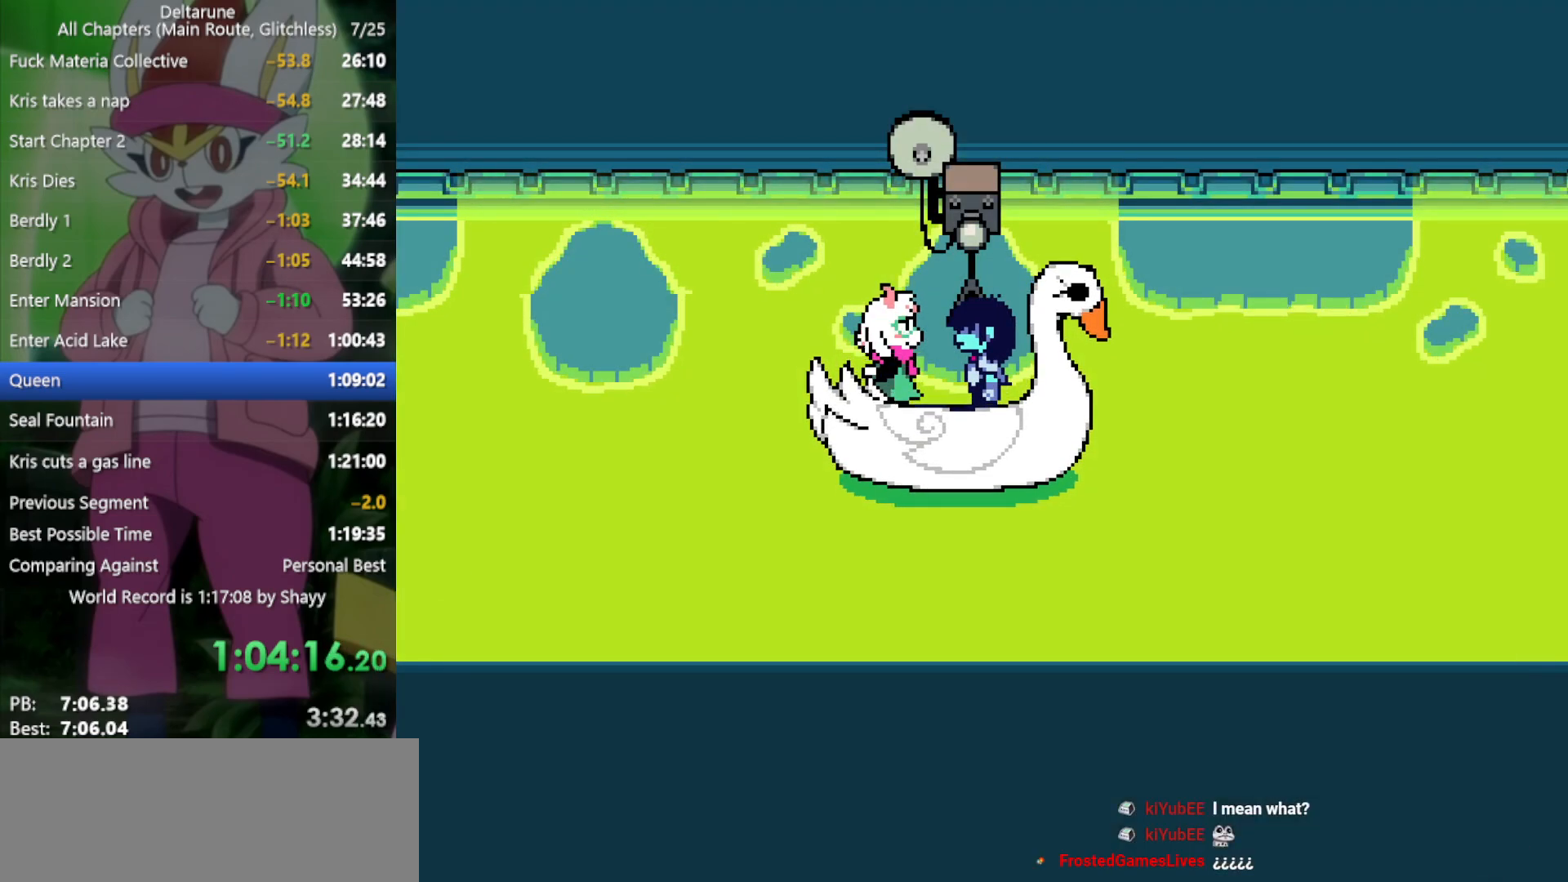
{"keys": ["x"], "events": [[34, "right", "down"], [250, "right", "up"]]}
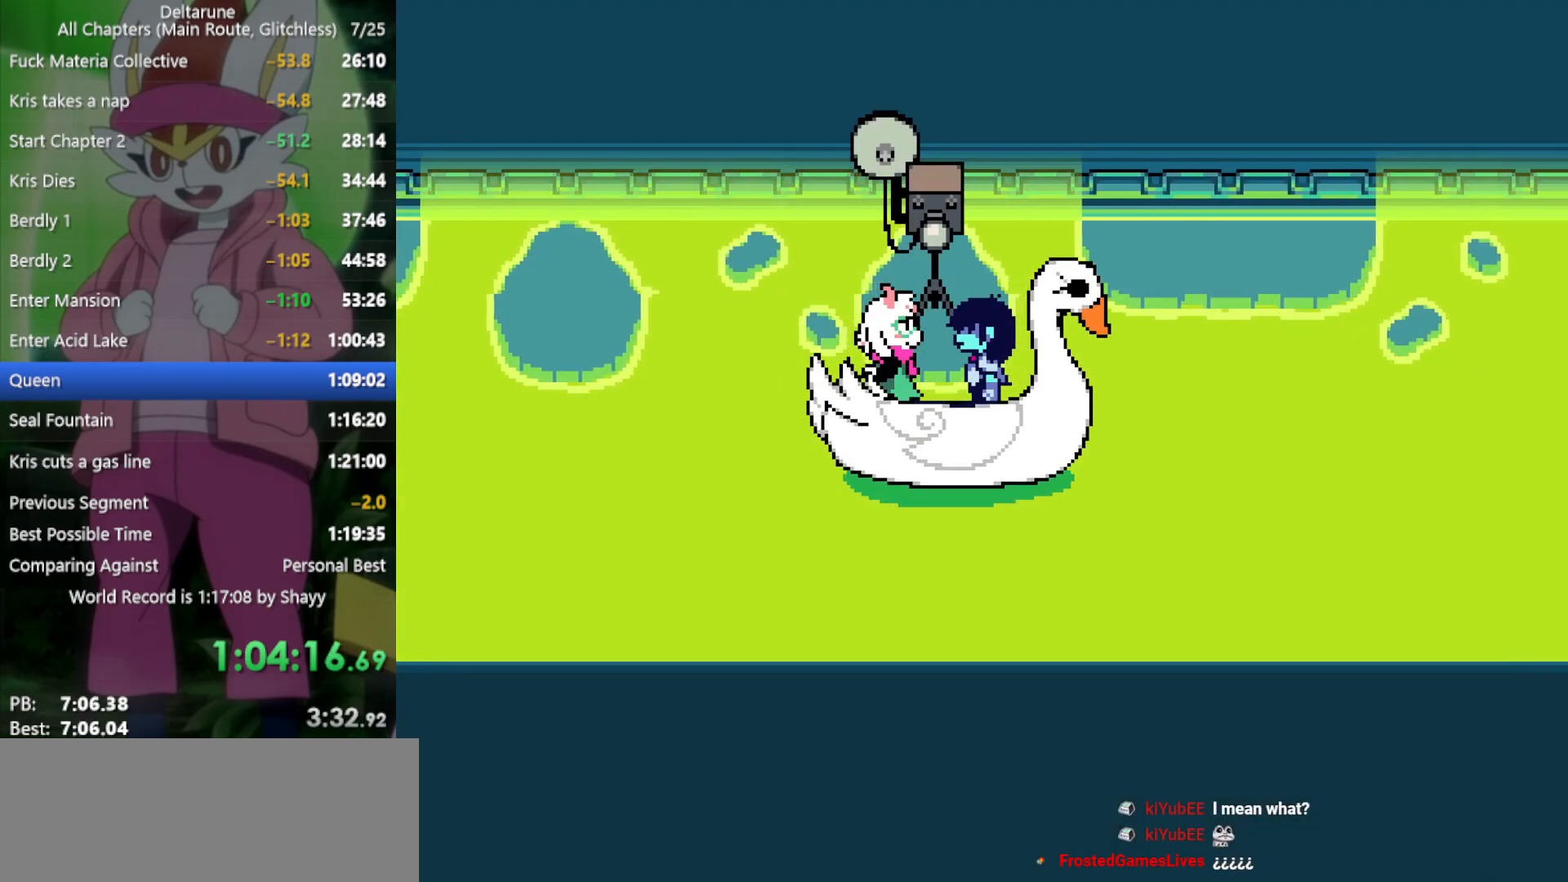
{"keys": ["down", "right", "x"], "events": [[350, "right", "down"], [484, "down", "down"]]}
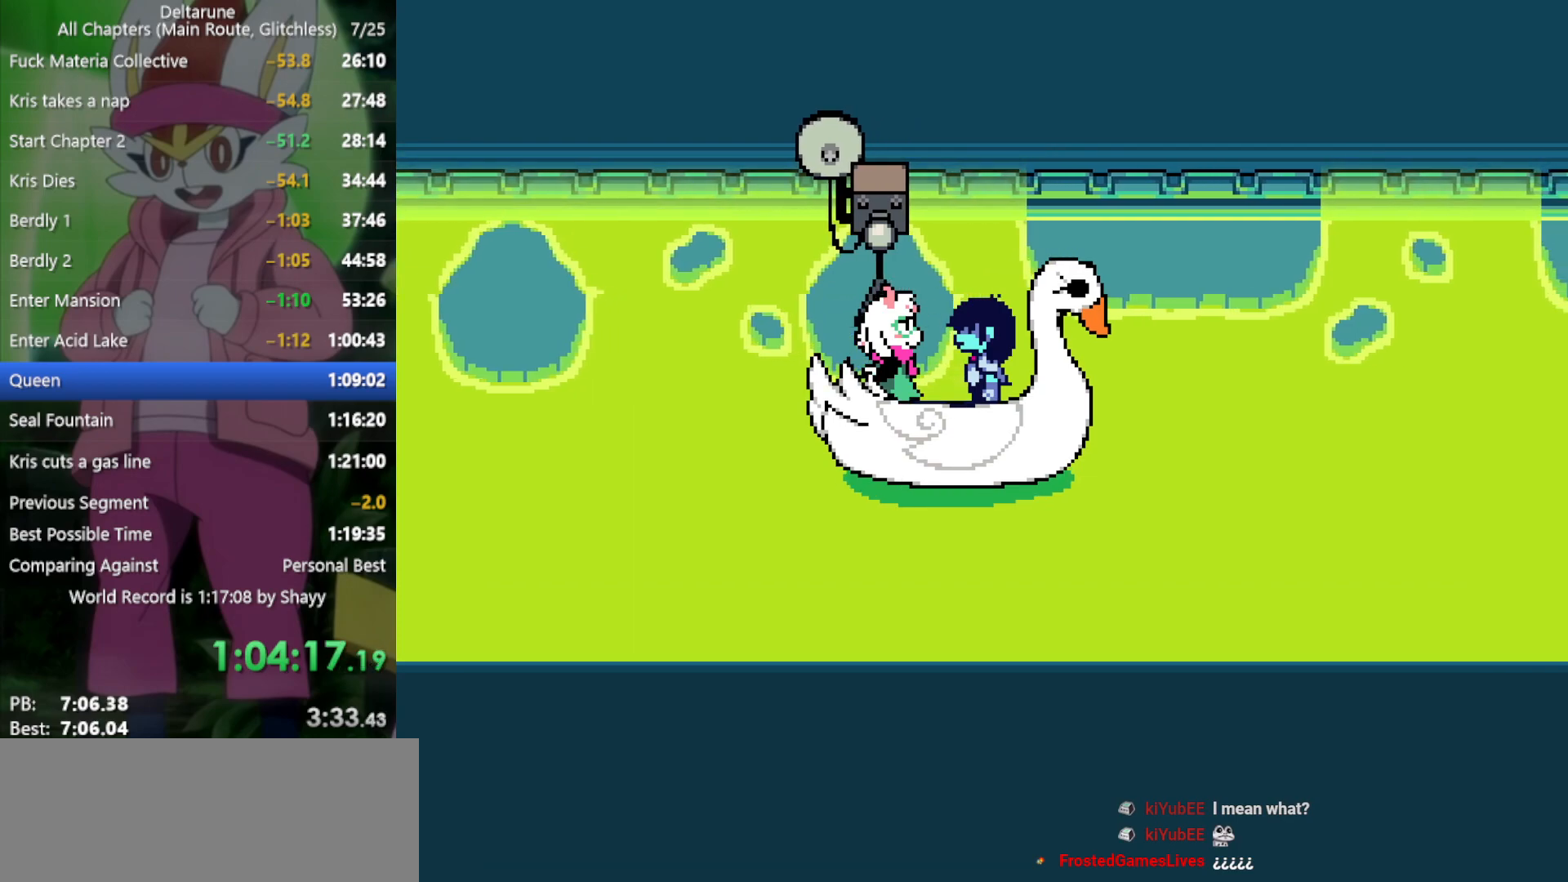
{"keys": ["down", "left", "x"], "events": [[34, "right", "up"], [134, "left", "down"], [167, "down", "up"], [317, "left", "up"], [350, "right", "down"], [400, "down", "down"], [500, "left", "down"], [500, "right", "up"]]}
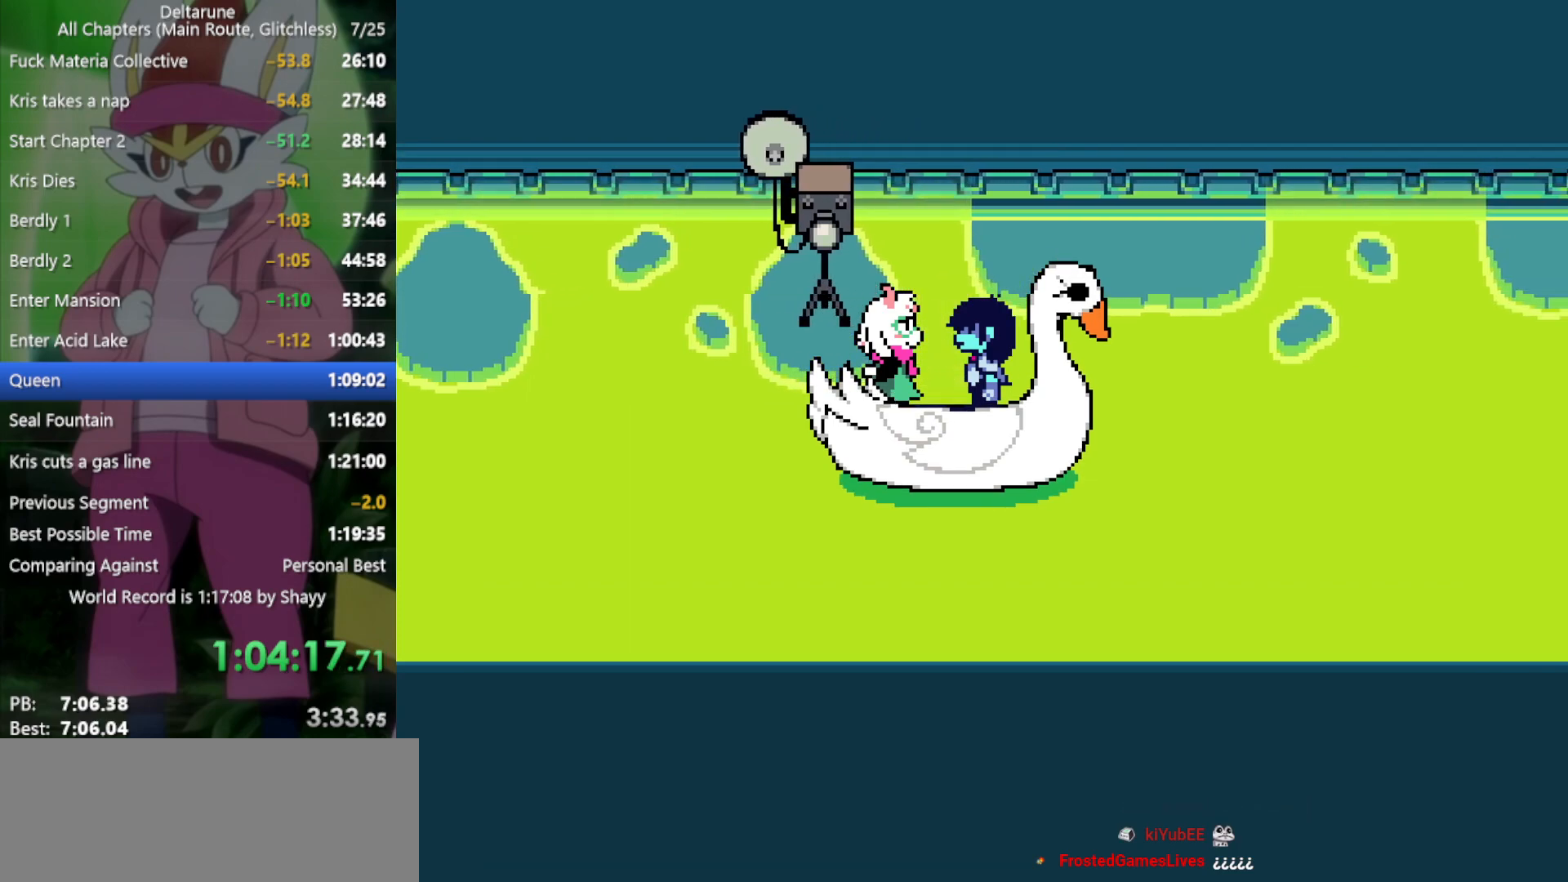
{"keys": ["down", "x"], "events": [[50, "down", "up"], [134, "left", "up"], [450, "down", "down"], [450, "right", "down"], [500, "right", "up"]]}
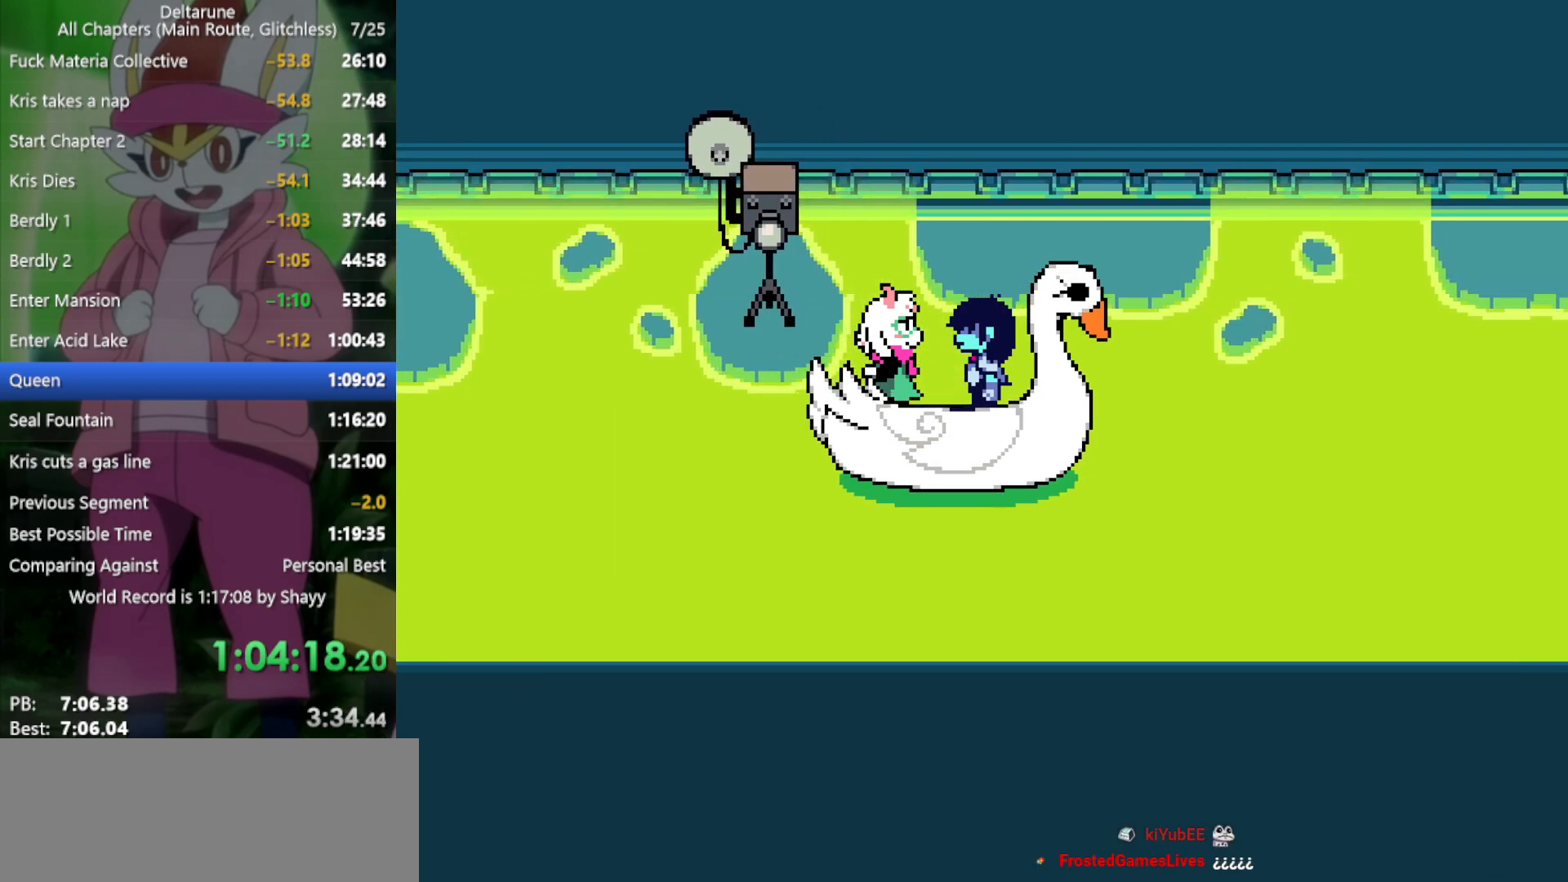
{"keys": ["down", "x"], "events": [[50, "down", "up"], [50, "left", "down"], [134, "left", "up"], [367, "right", "down"], [417, "down", "down"], [467, "right", "up"]]}
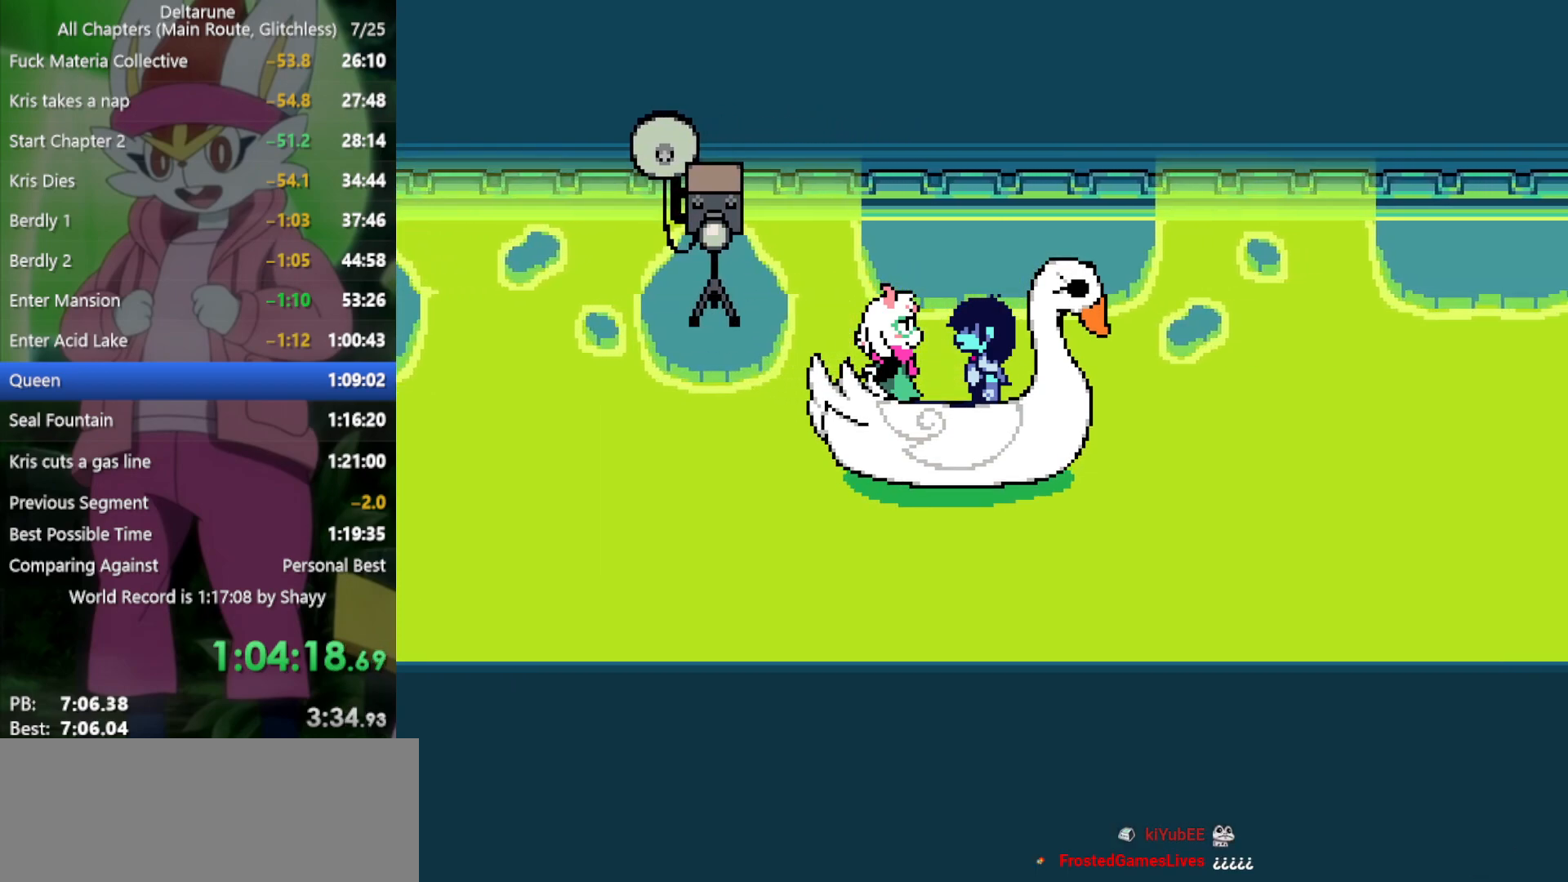
{"keys": ["x"], "events": [[50, "down", "up"], [50, "left", "down"], [100, "left", "up"]]}
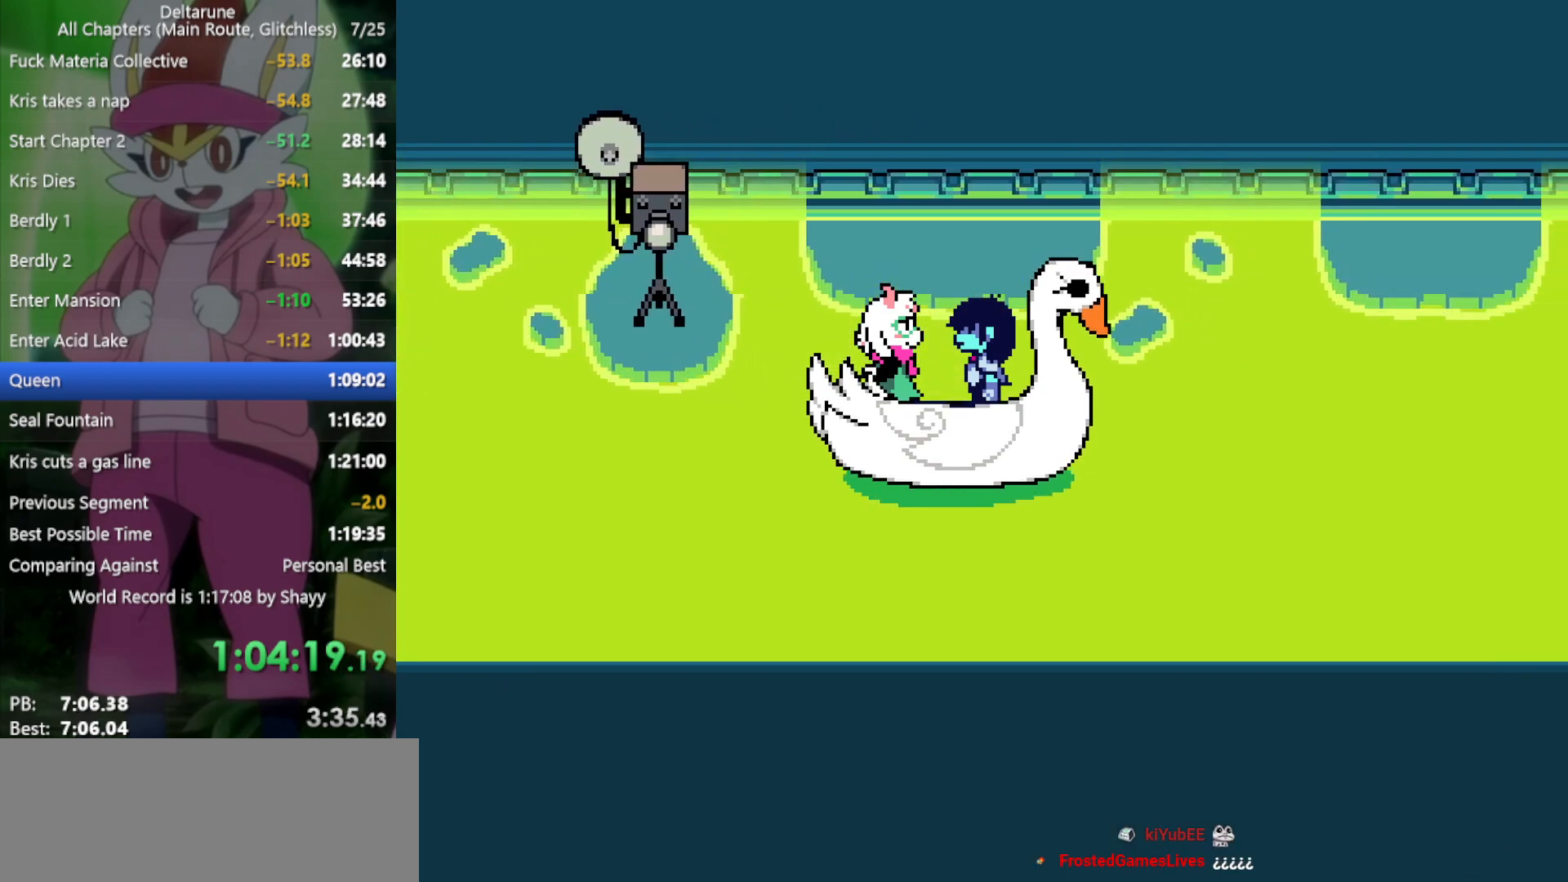
{"keys": ["x"], "events": []}
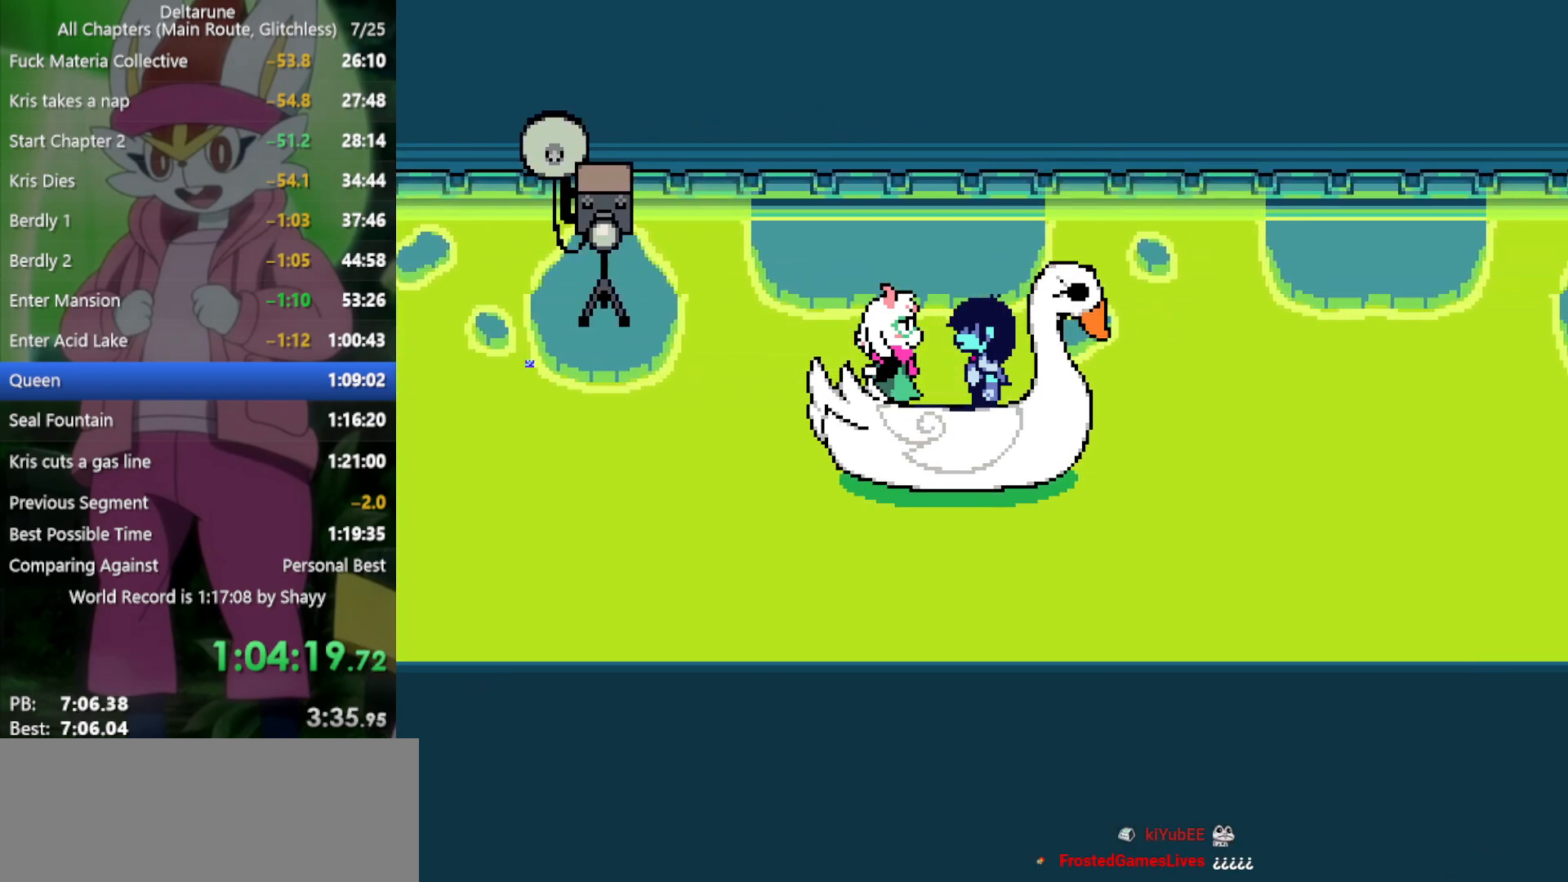
{"keys": ["x"], "events": []}
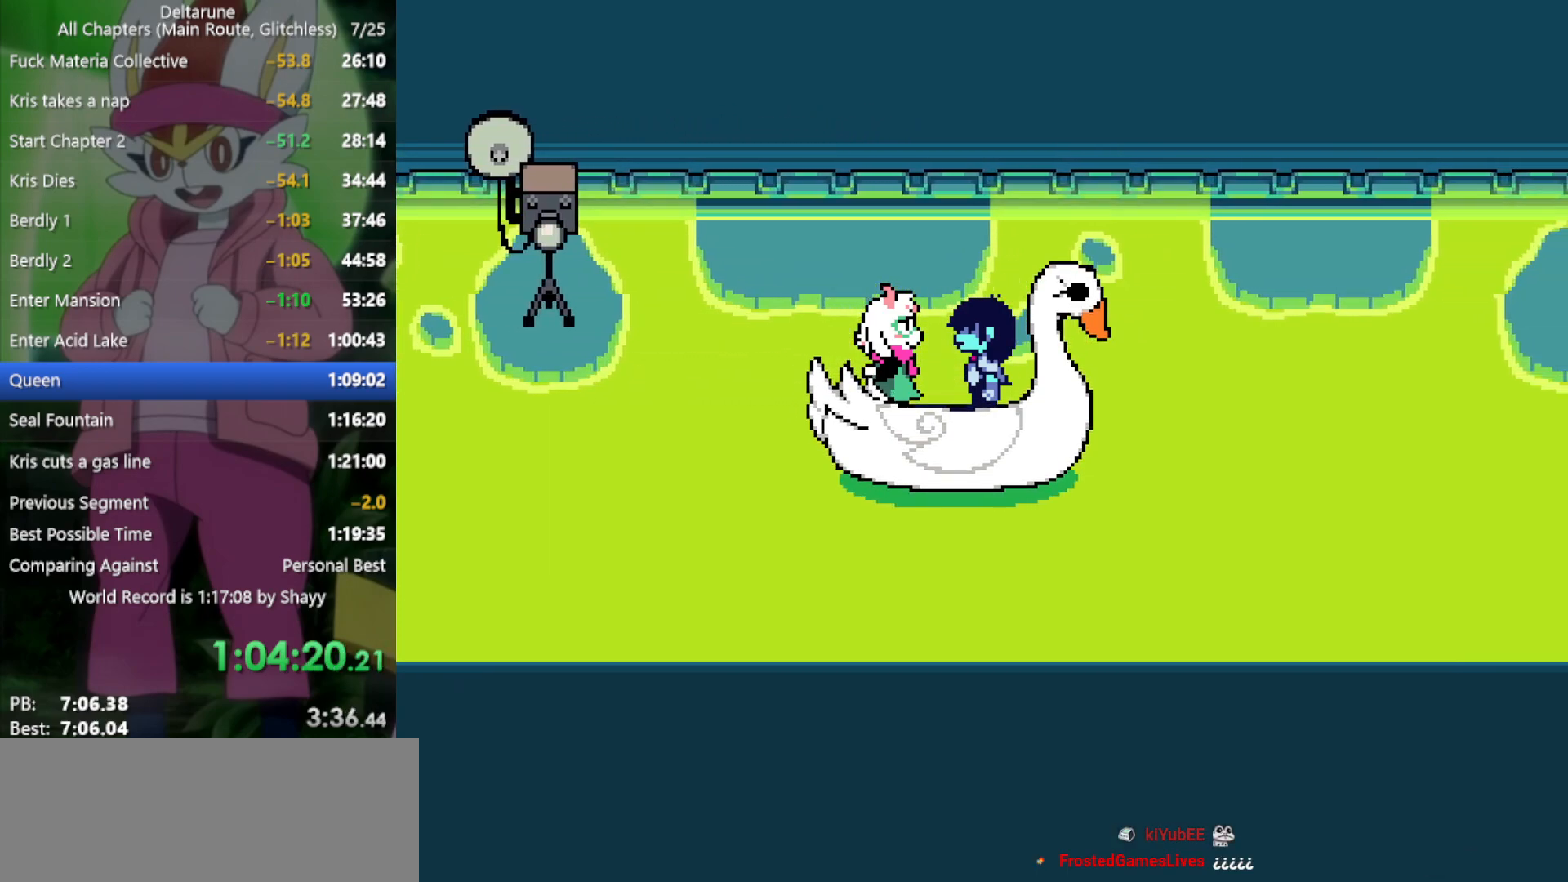
{"keys": ["x"], "events": []}
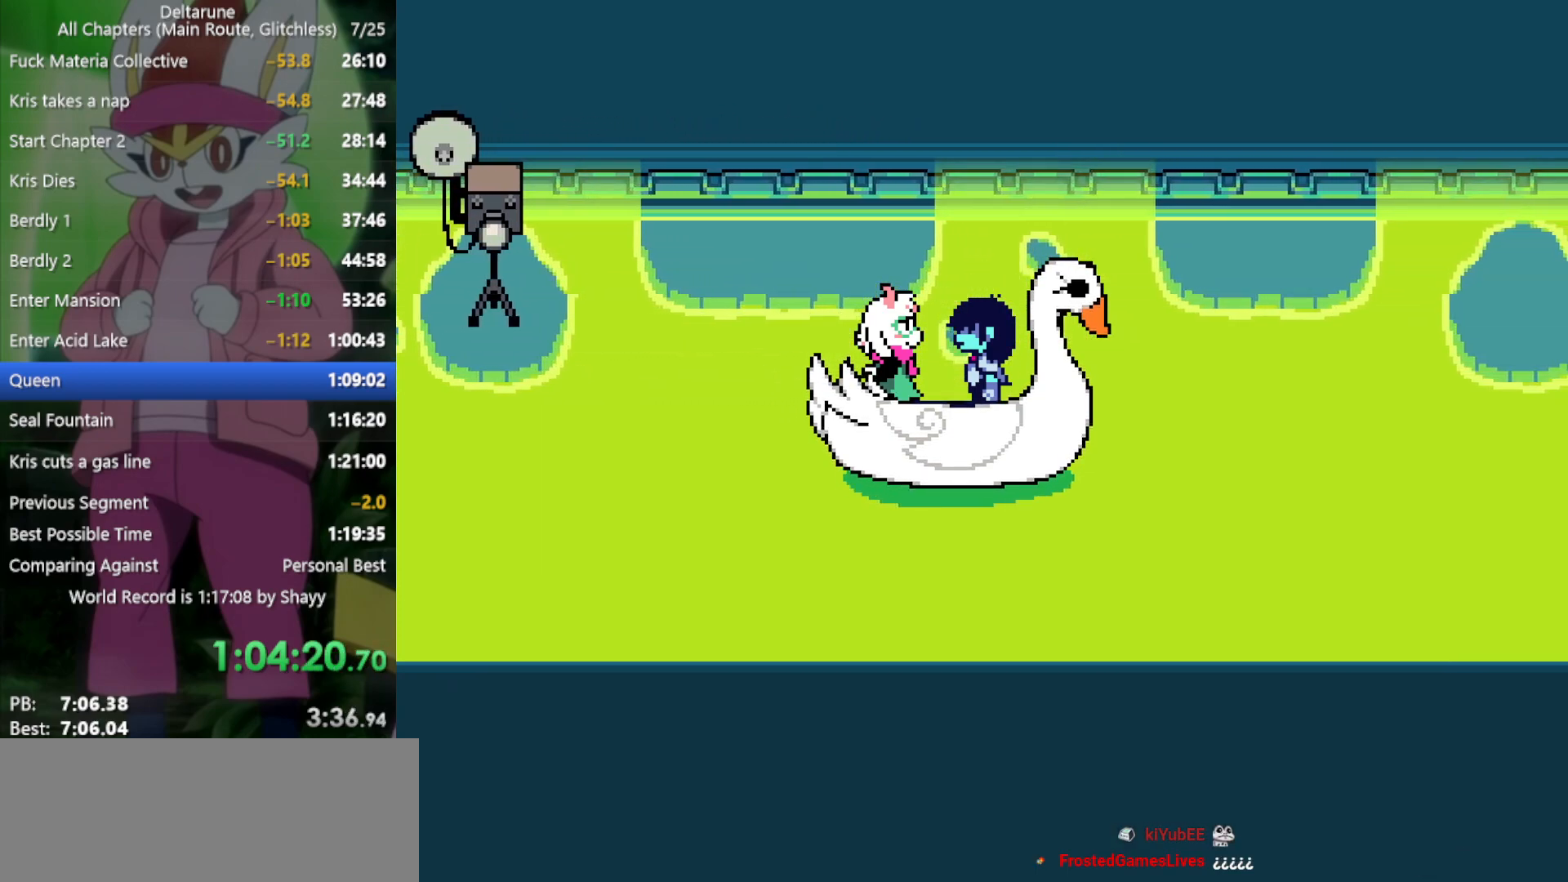
{"keys": ["x"], "events": []}
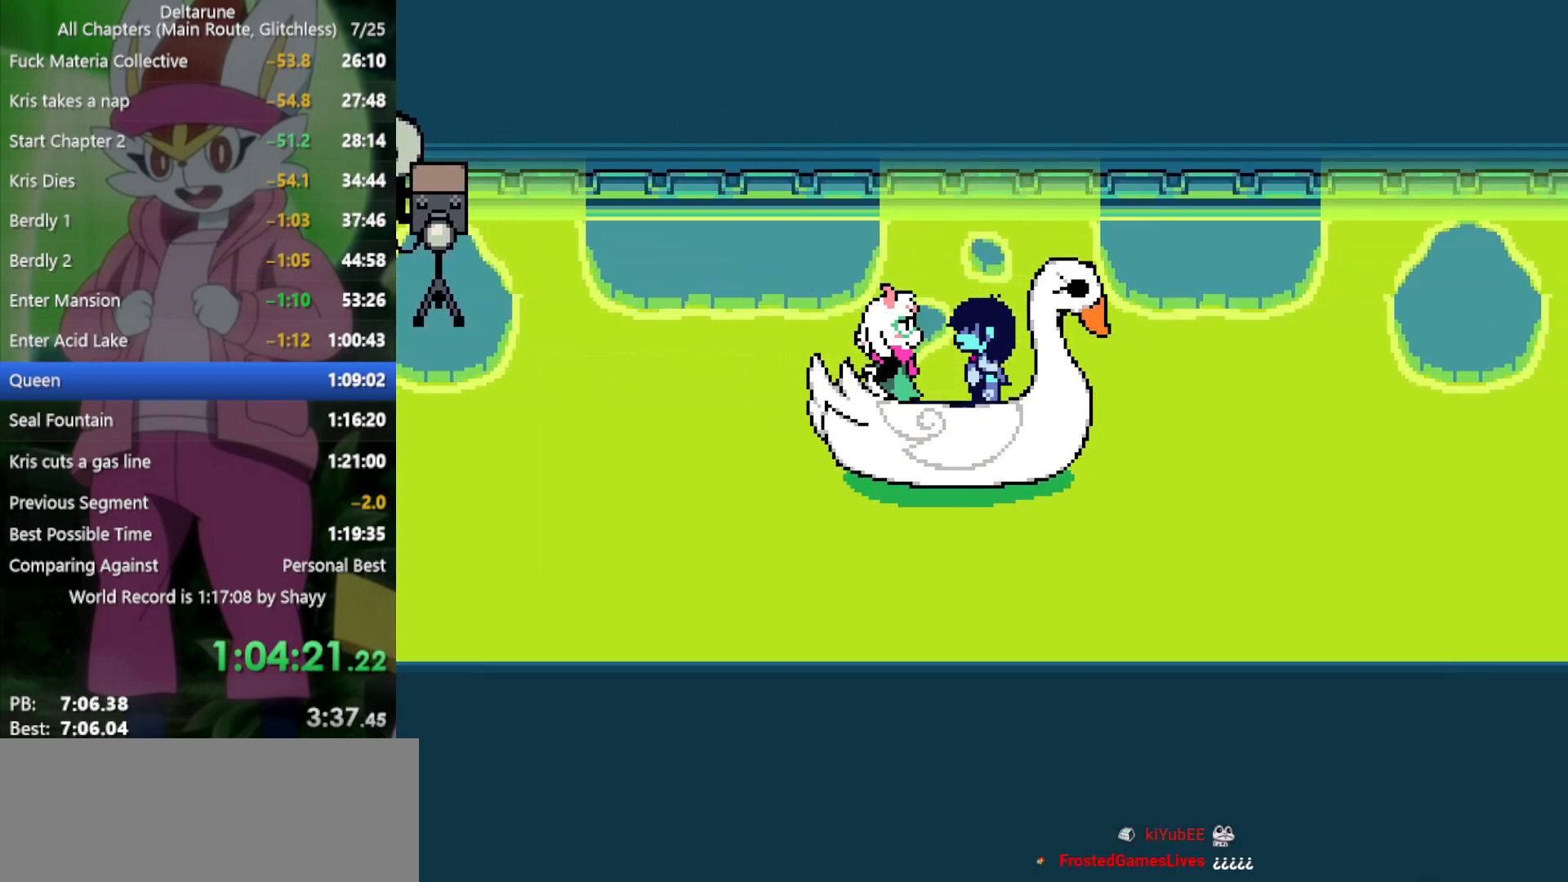
{"keys": ["x"], "events": []}
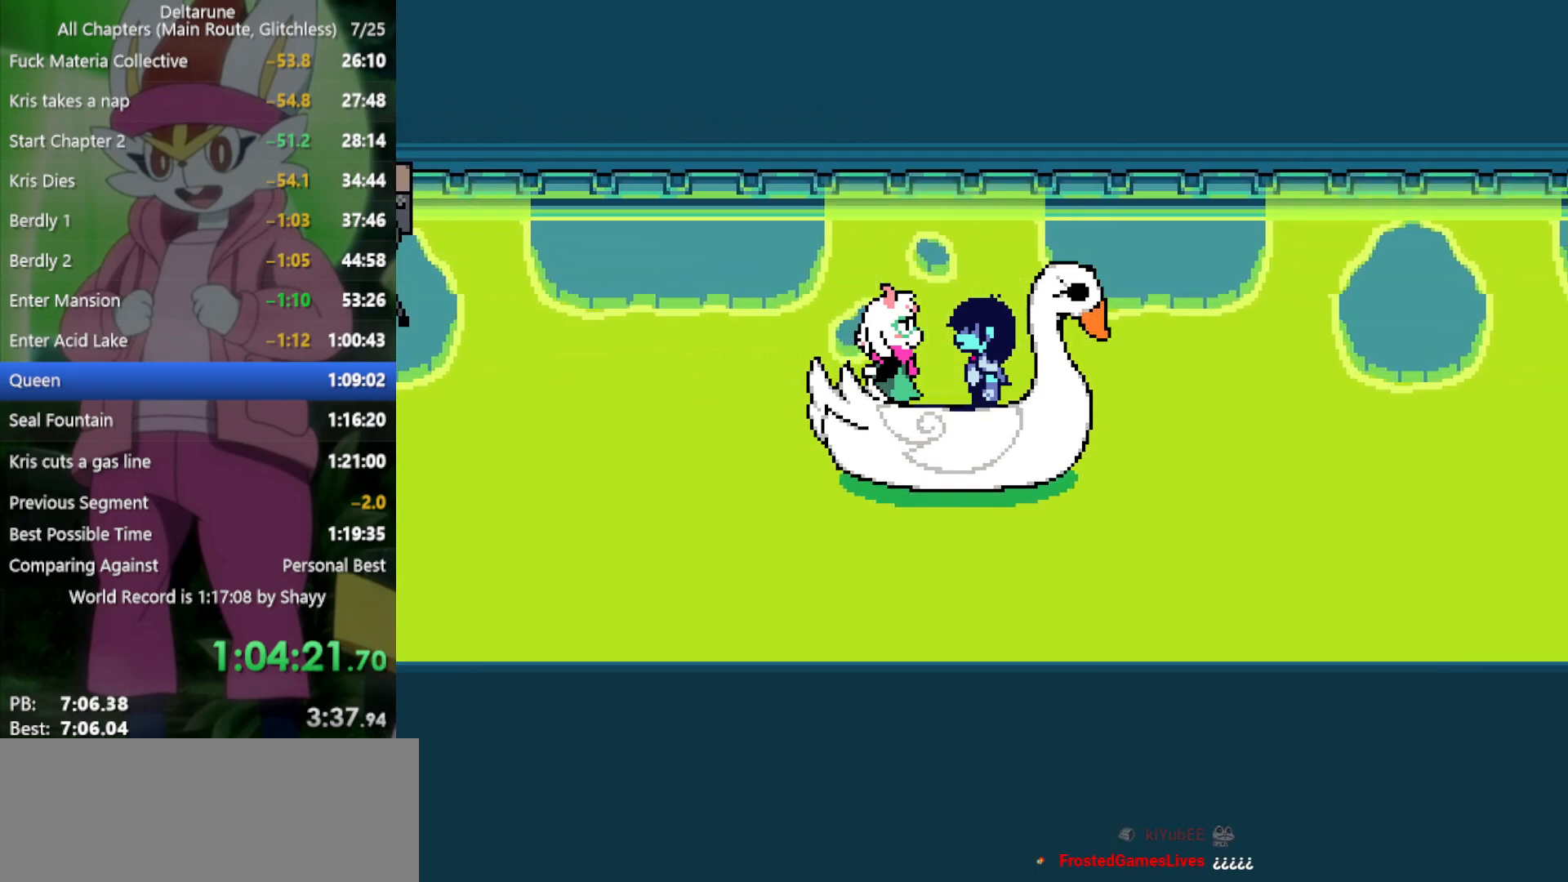
{"keys": ["x"], "events": []}
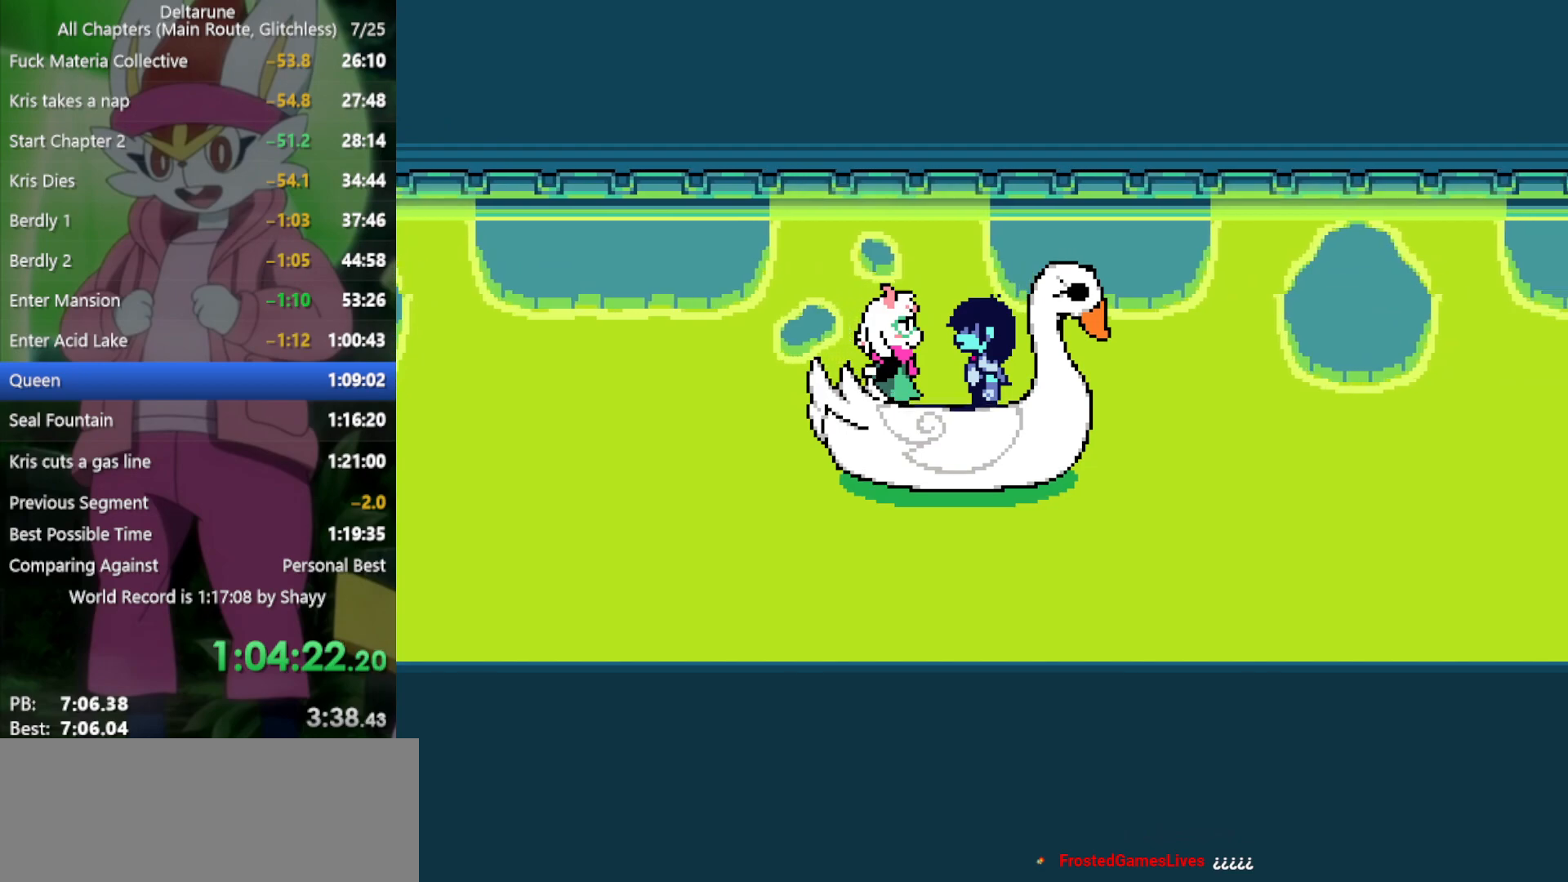
{"keys": ["x"], "events": []}
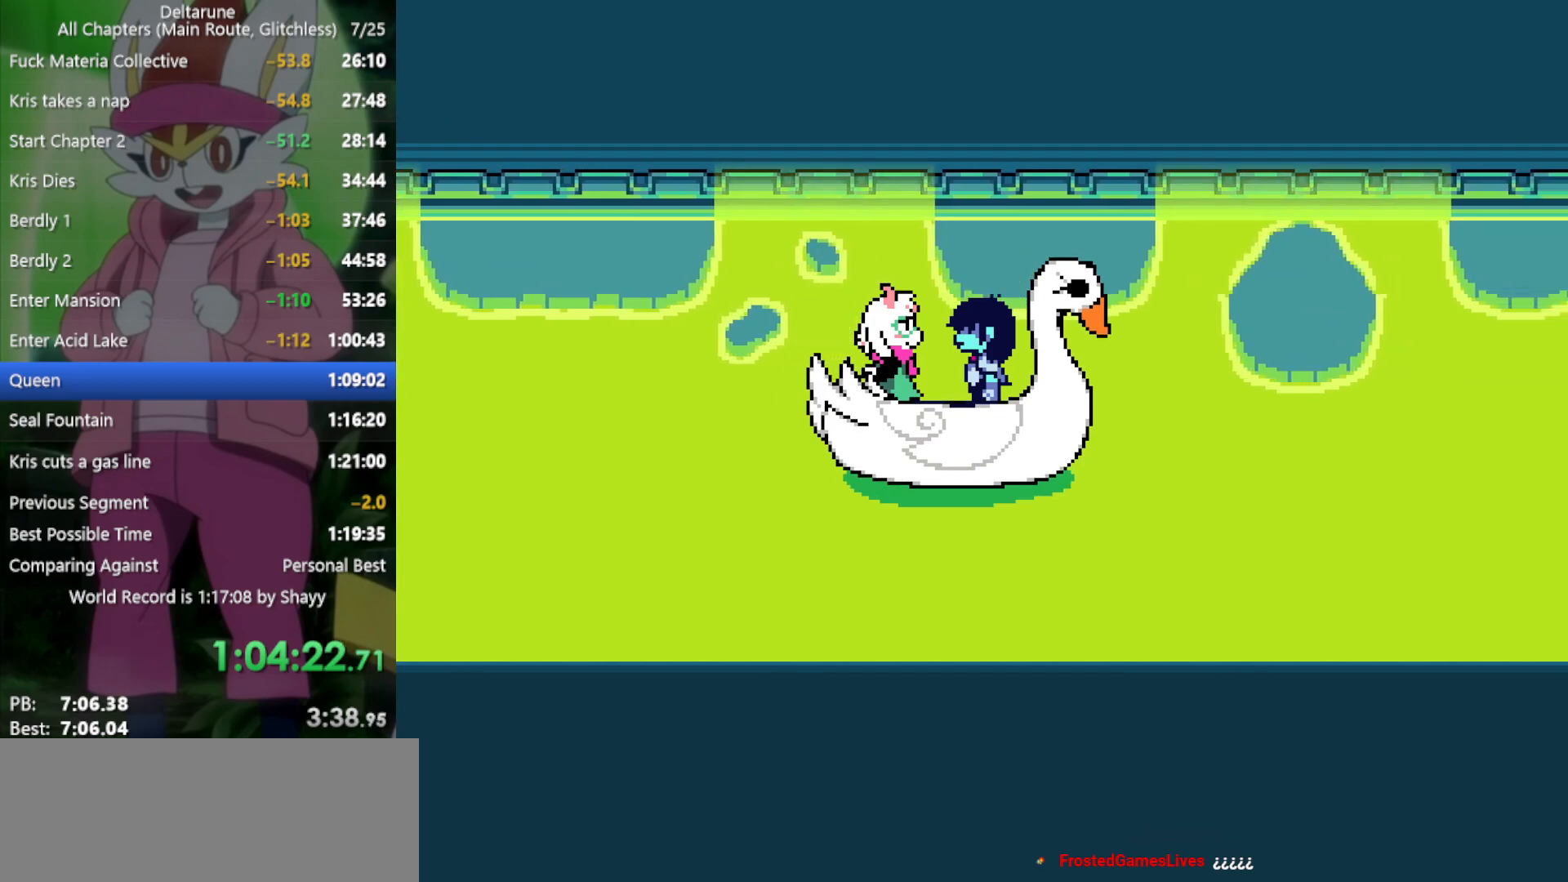
{"keys": ["x"], "events": []}
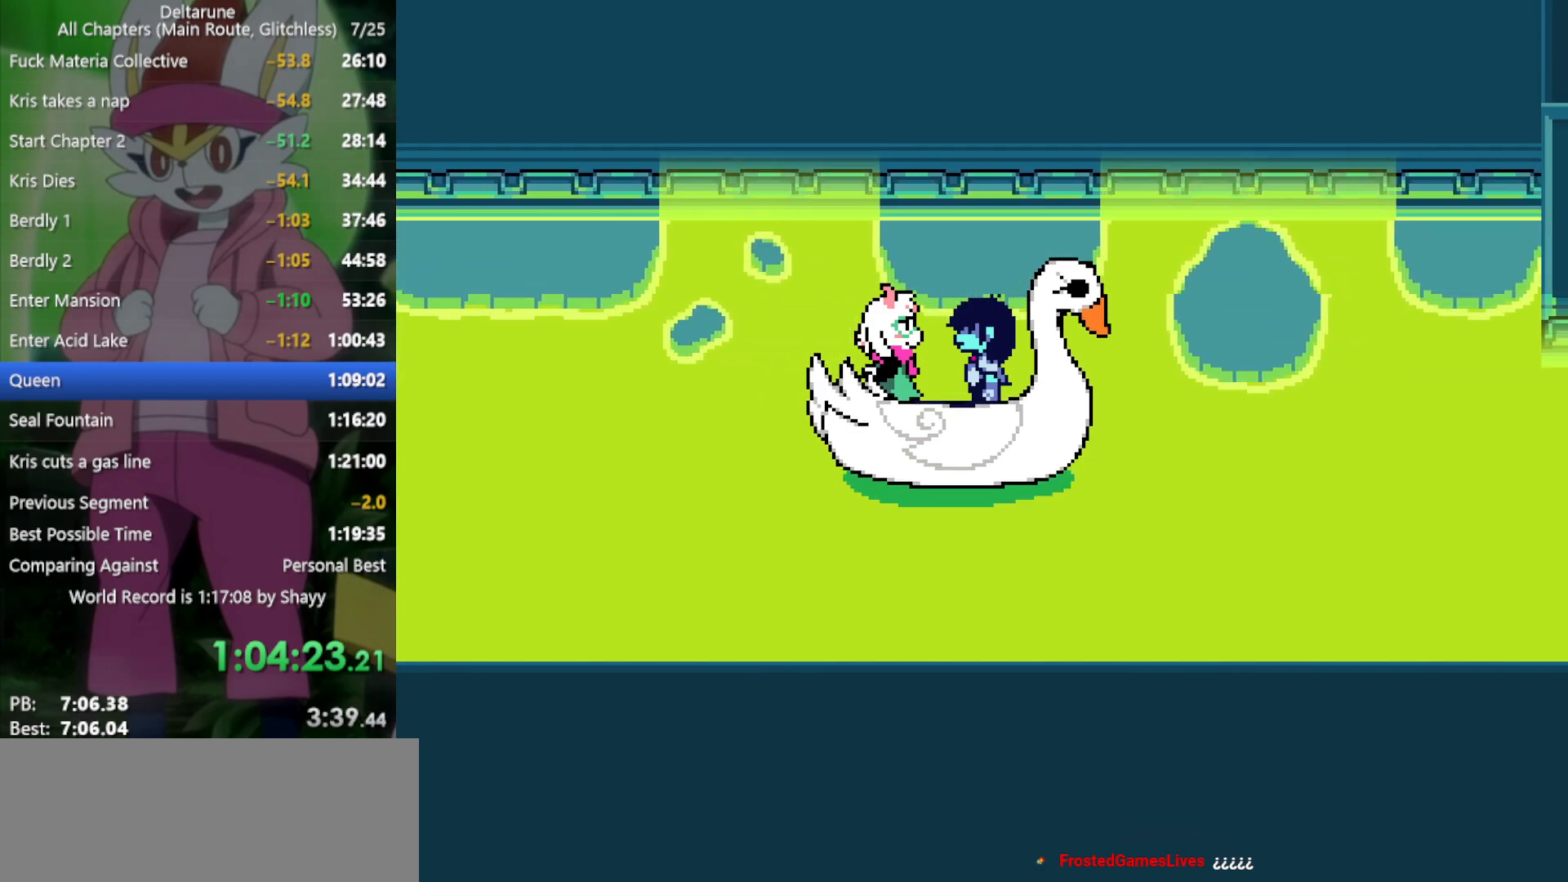
{"keys": ["x"], "events": []}
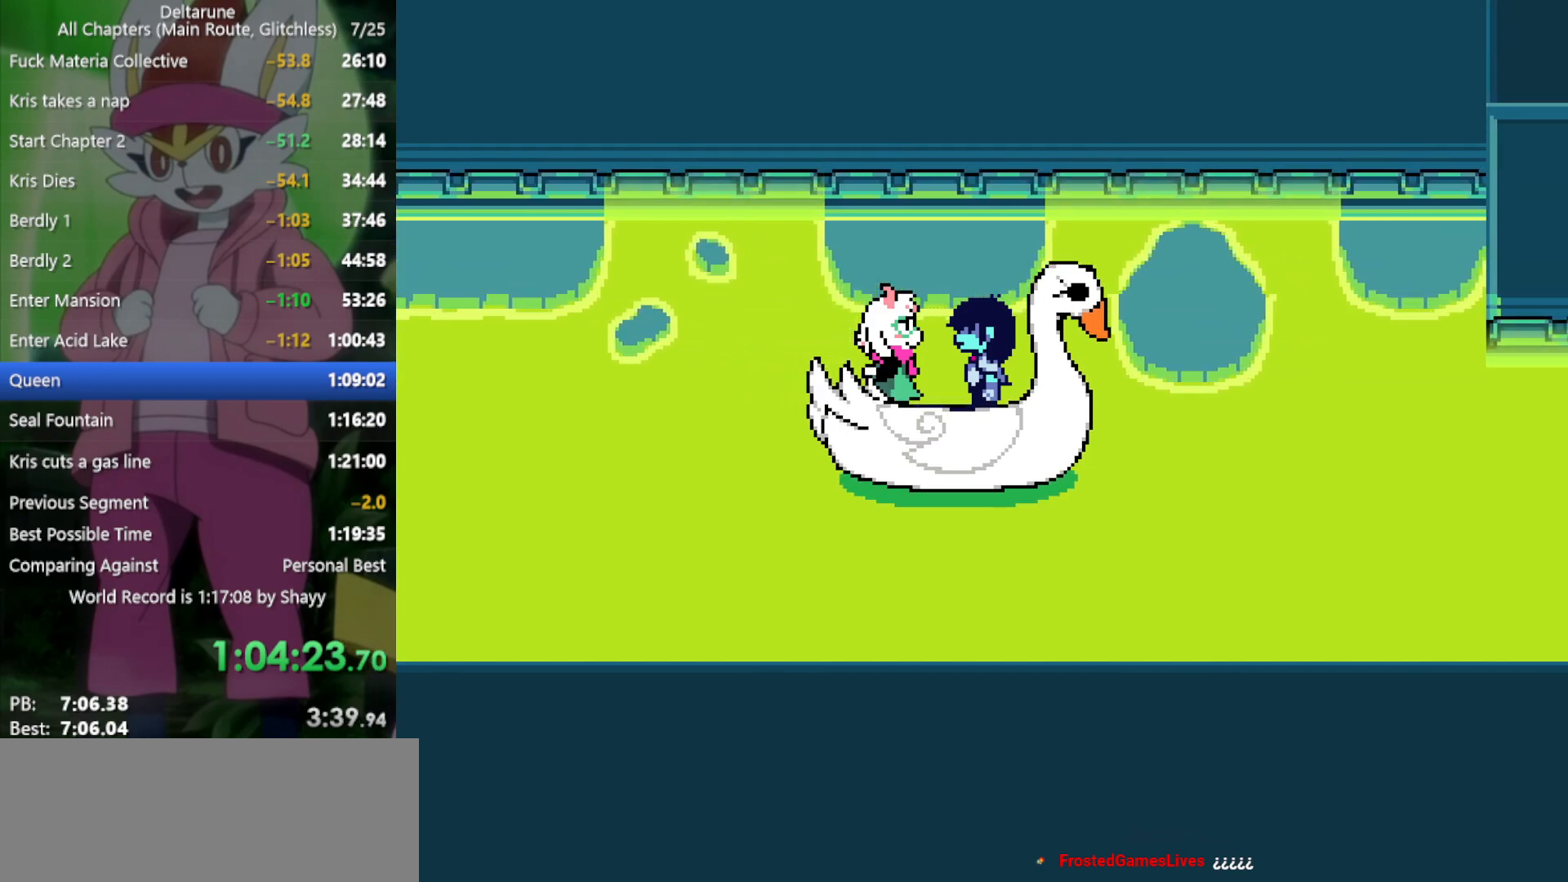
{"keys": ["x"], "events": []}
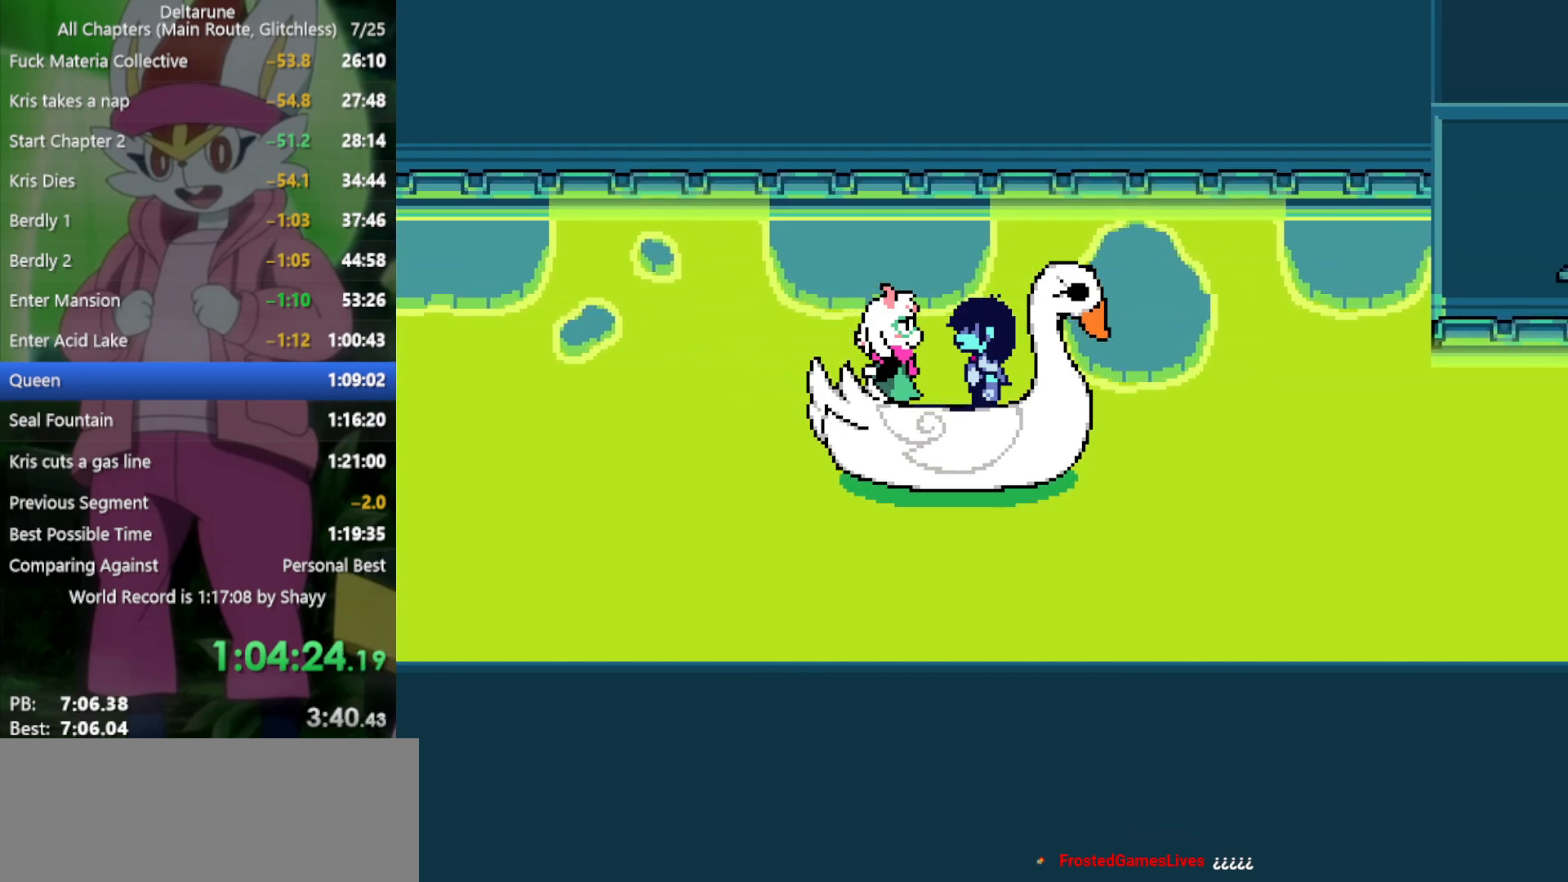
{"keys": ["x"], "events": []}